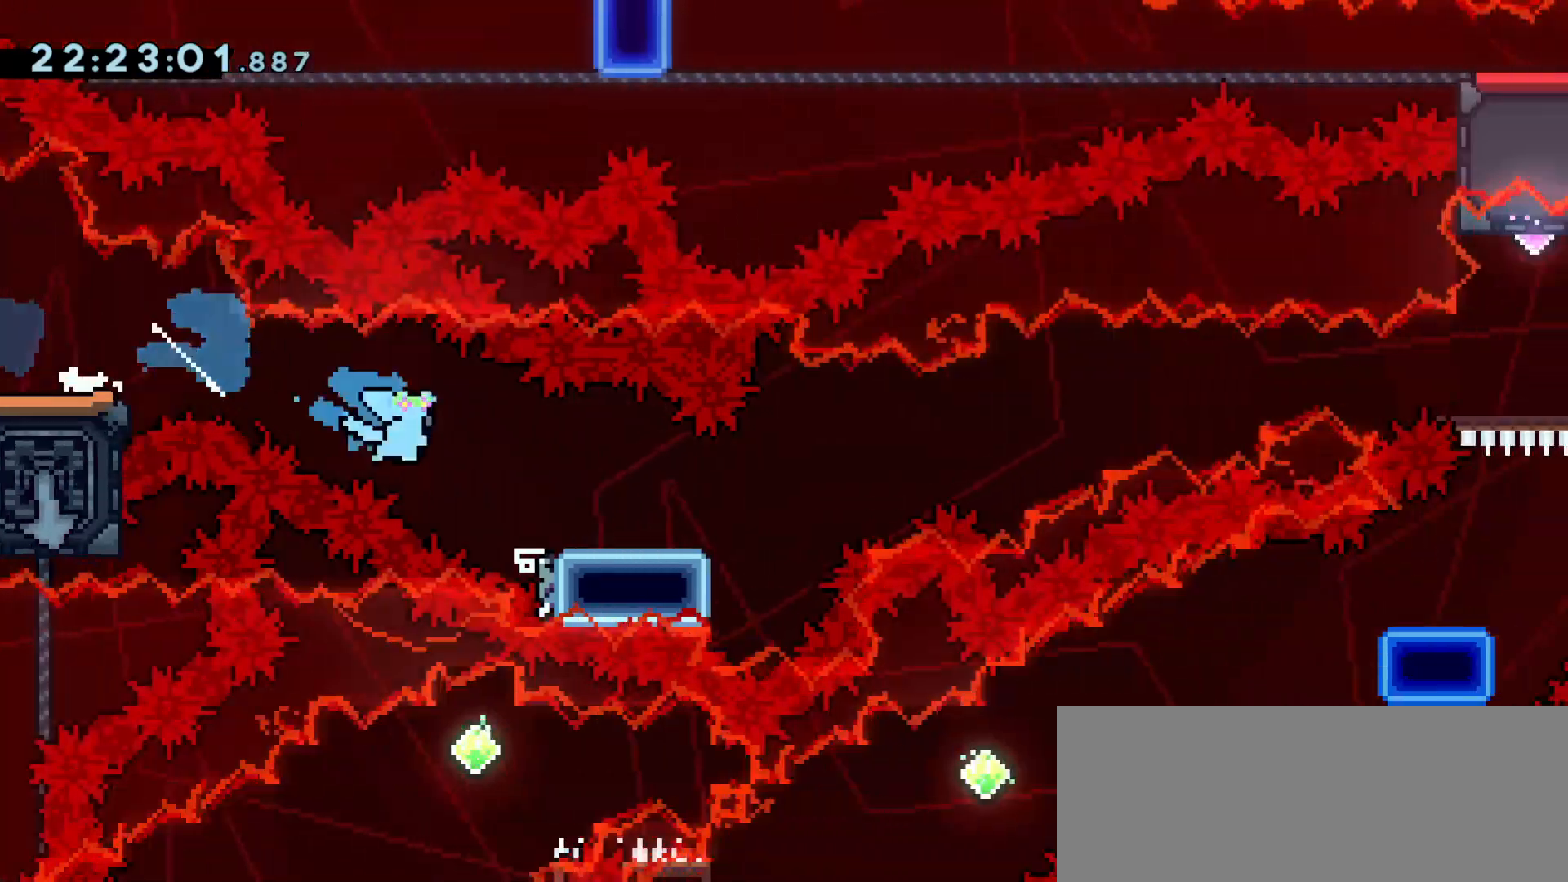
Gameplay with keyboard; each line is a JSON object with the keys held at the frame after it. "events" lists presses ("down") and releases ("up") of "dash", "demo", "dj", "down", "grab", "j2", "jump", "left", "right" and "up" between this image and that frame as [ms after this image, input, new state], when the widget could be followed in between. No other keys are recorded. Mouse input is not recorded. Key names are as the overlay labels them; some are game actions (e.g. jump) rather than physical keys.
{"keys": ["jump", "right"], "events": [[200, "jump", "down"]]}
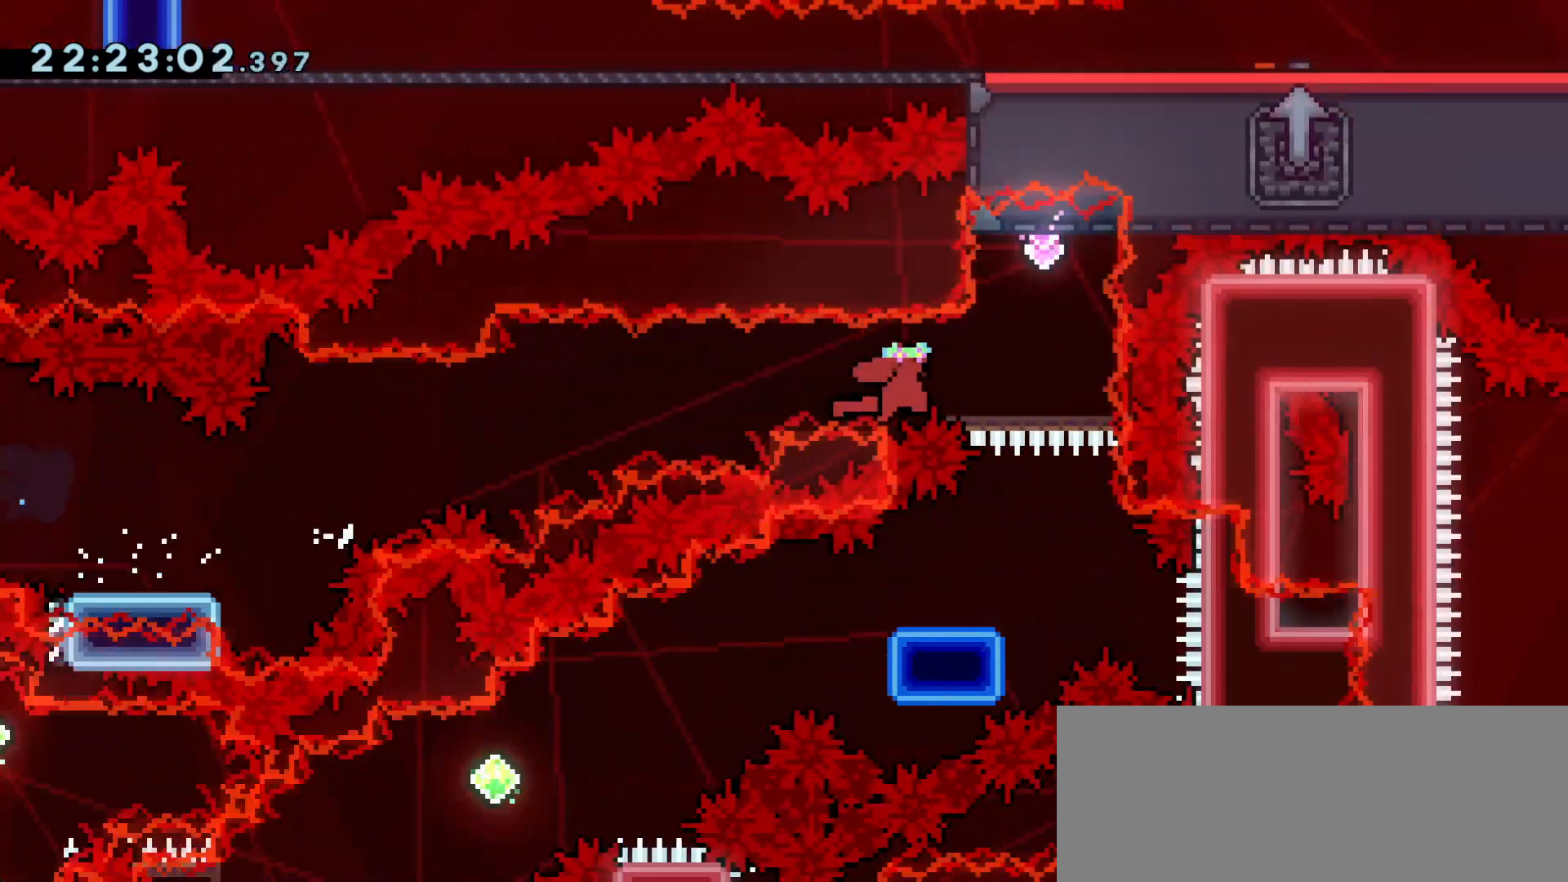
{"keys": ["dash", "down"], "events": [[33, "right", "up"], [67, "dash", "down"], [117, "jump", "up"], [117, "up", "down"], [317, "dash", "up"], [317, "up", "up"], [350, "dash", "down"], [400, "down", "down"]]}
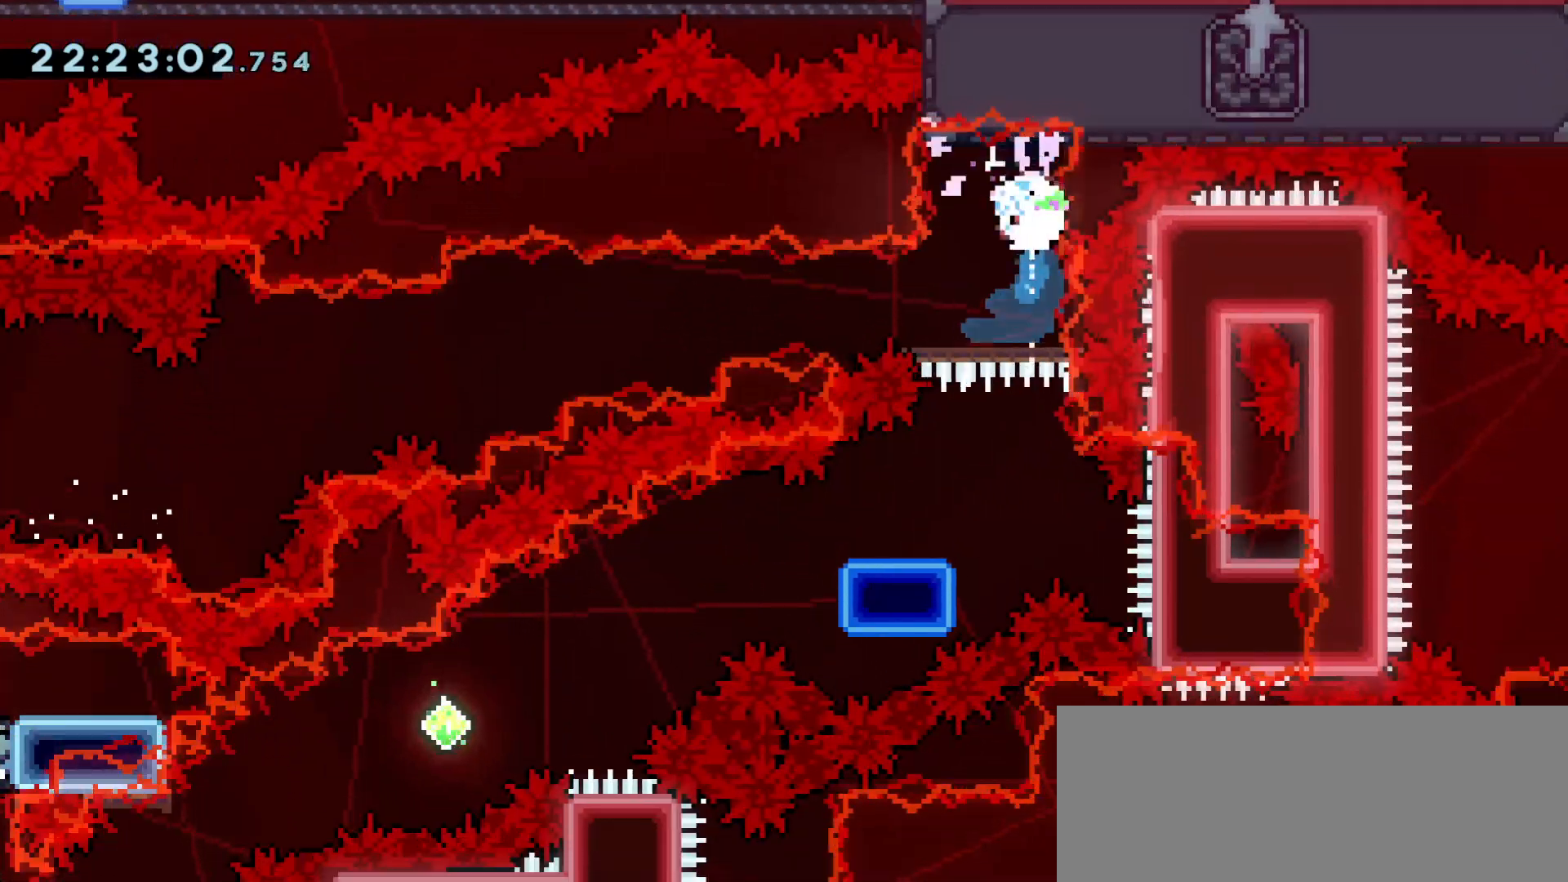
{"keys": ["dash", "down", "jump", "left"], "events": [[50, "dash", "up"], [50, "down", "up"], [183, "dash", "down"], [183, "down", "down"], [183, "left", "down"], [383, "dash", "up"], [383, "jump", "down"], [467, "dash", "down"]]}
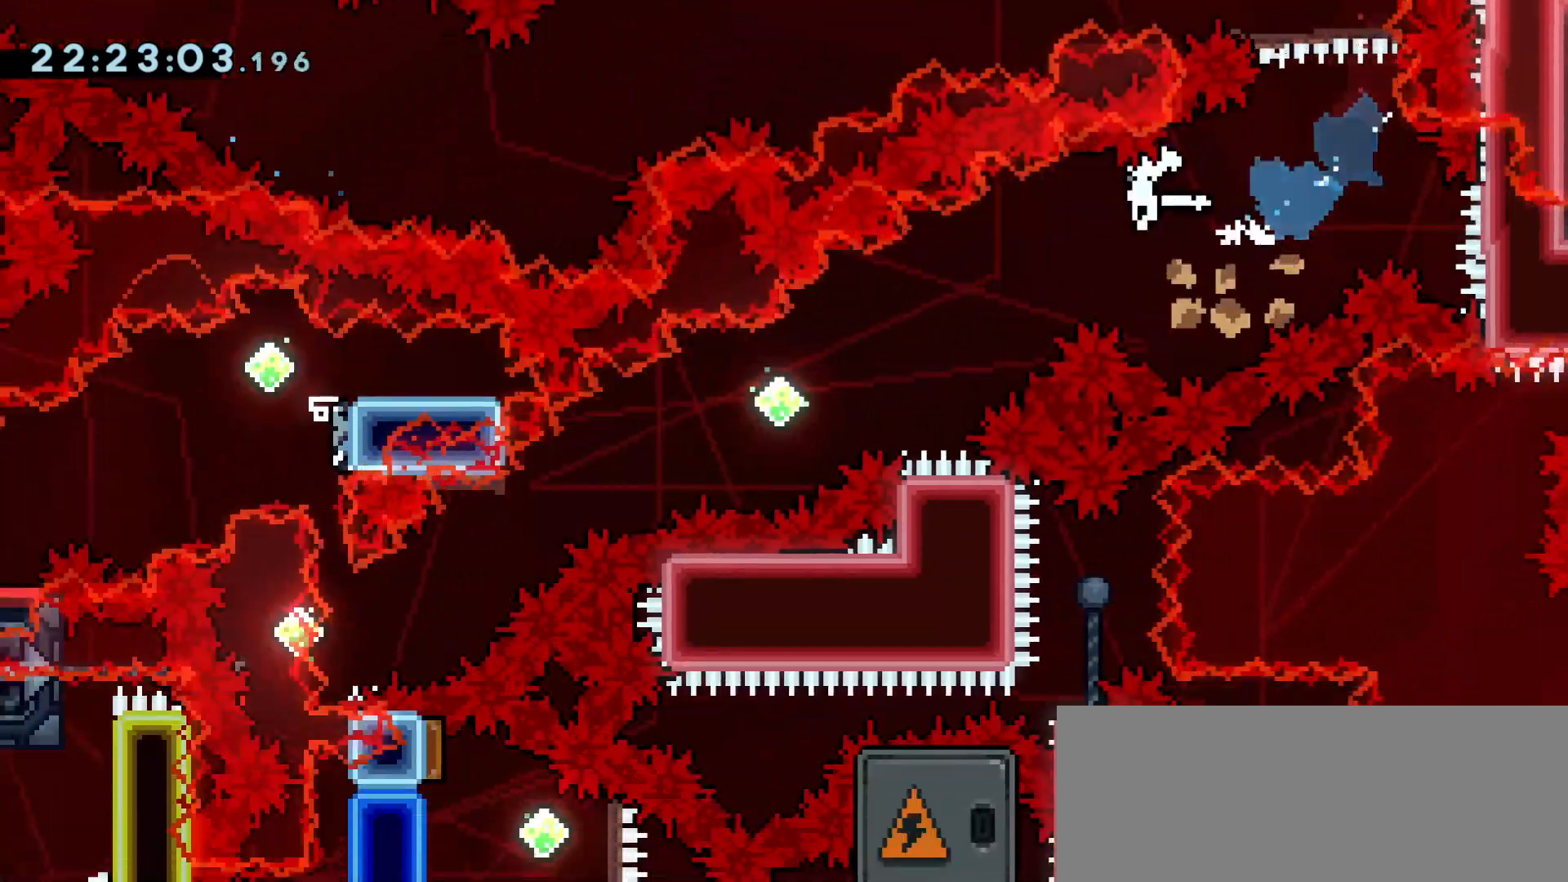
{"keys": ["dash", "down", "left"], "events": [[17, "jump", "up"], [150, "dash", "up"], [250, "dash", "down"]]}
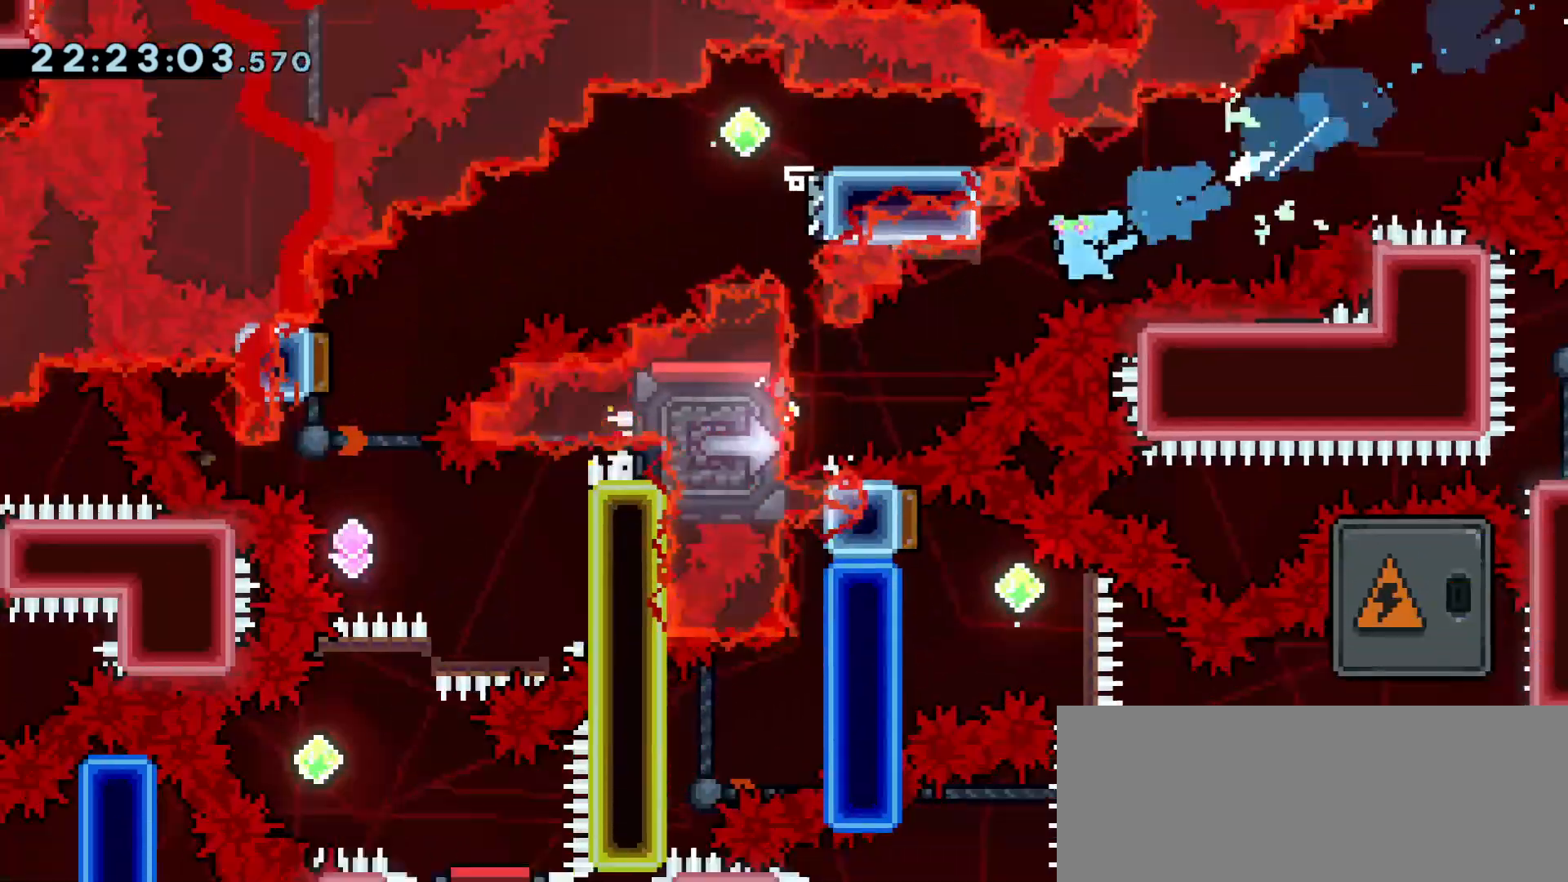
{"keys": ["jump", "left"], "events": [[33, "dash", "up"], [83, "down", "up"], [217, "left", "up"], [217, "up", "down"], [267, "dash", "down"], [400, "dash", "up"], [400, "left", "down"], [400, "up", "up"], [450, "jump", "down"]]}
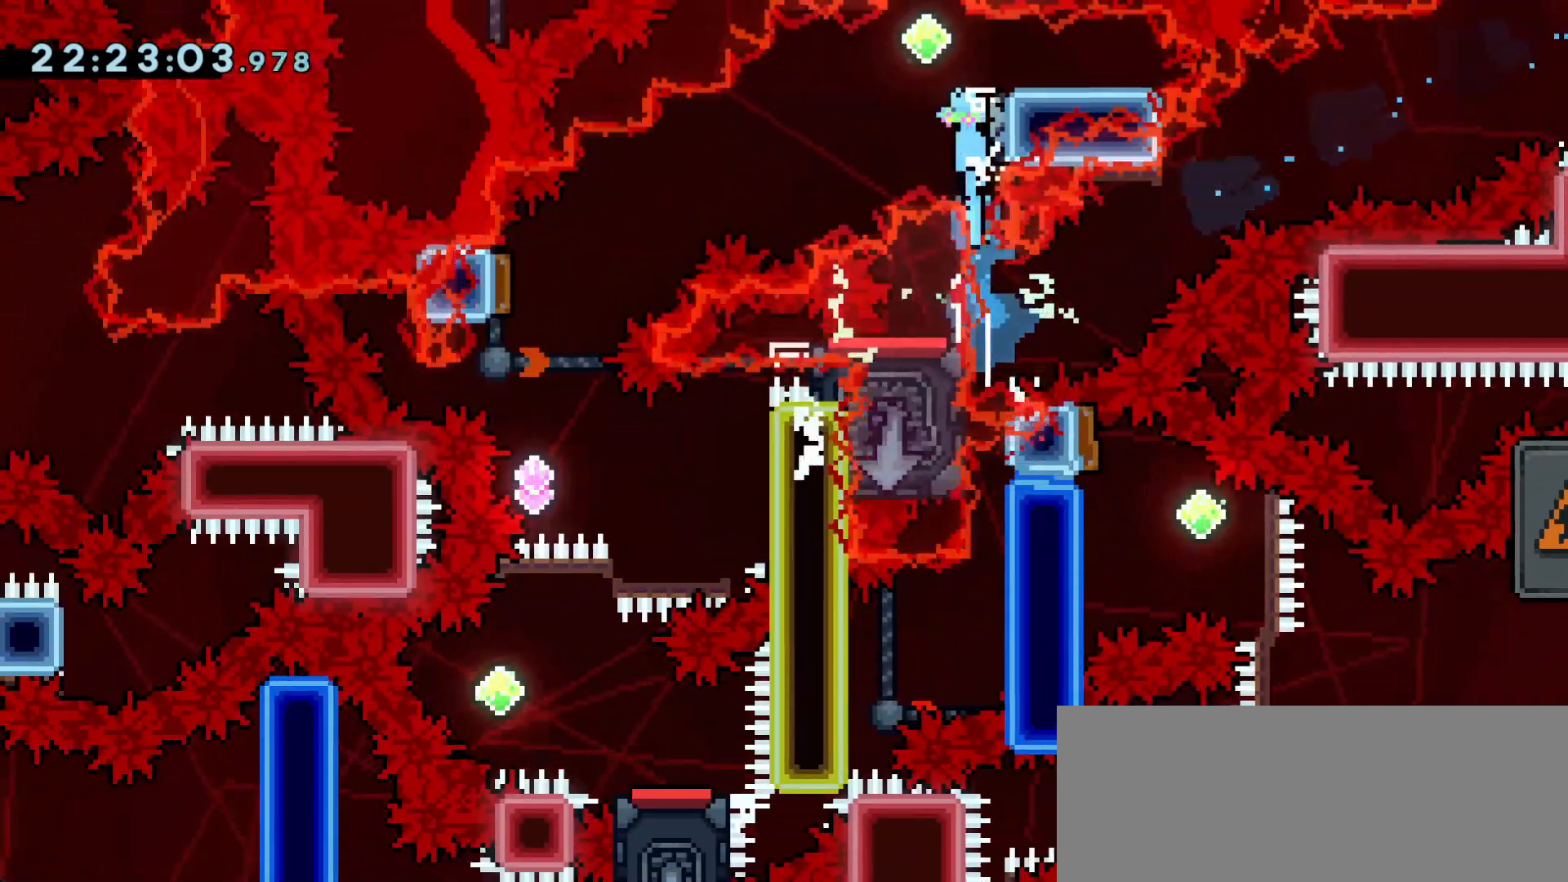
{"keys": ["dash", "down", "left"], "events": [[50, "left", "up"], [133, "demo", "down"], [133, "right", "down"], [183, "jump", "up"], [333, "demo", "up"], [367, "jump", "down"], [367, "left", "down"], [367, "right", "up"], [433, "dash", "down"], [433, "down", "down"], [433, "jump", "up"]]}
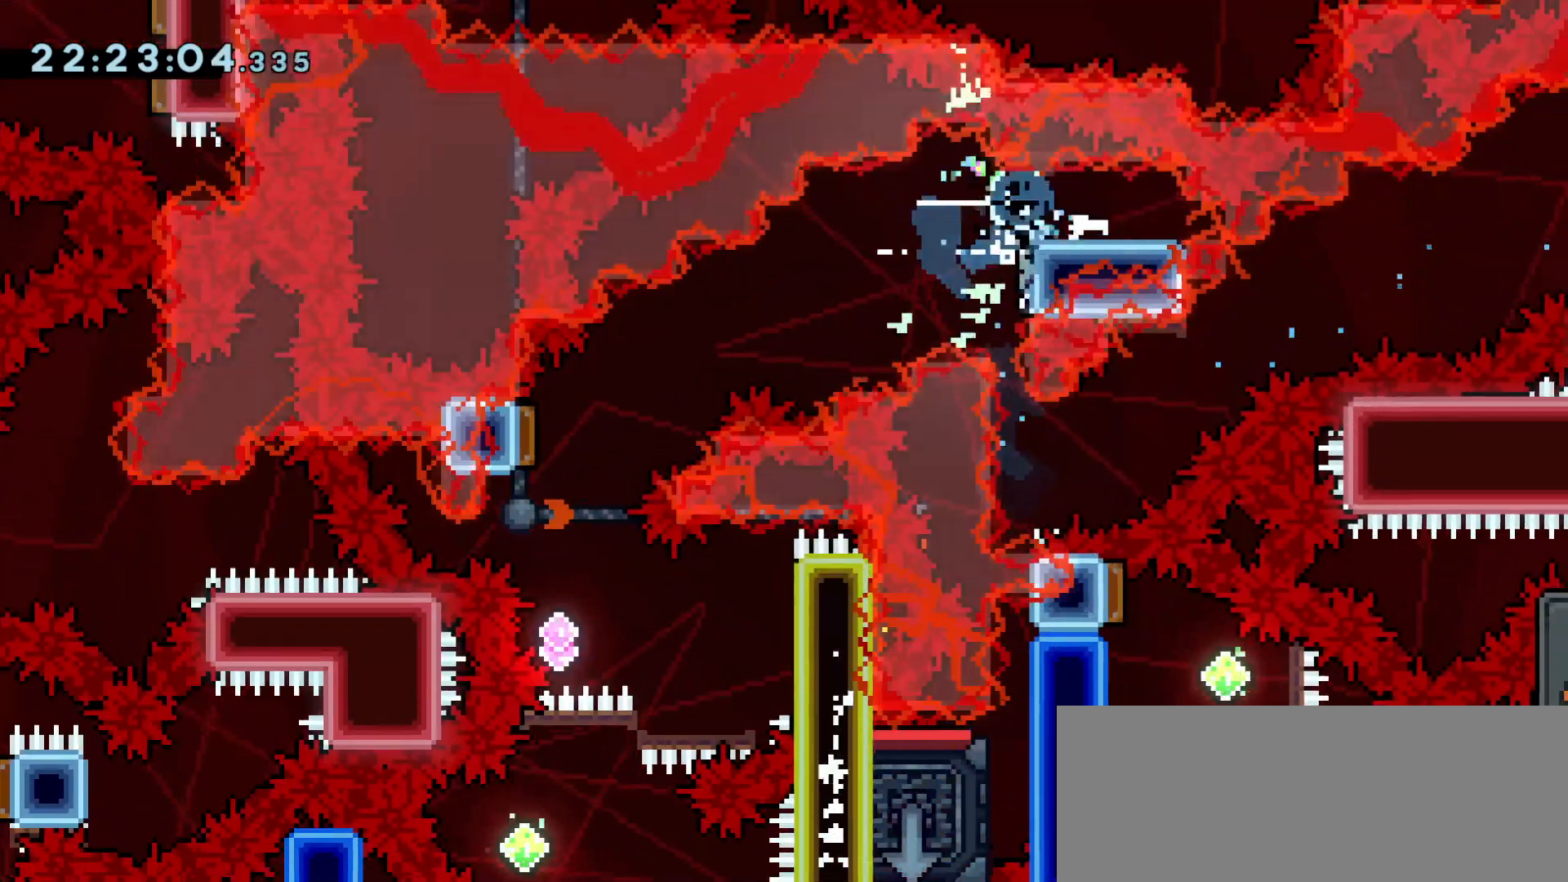
{"keys": [], "events": [[100, "dash", "up"], [250, "dash", "down"], [250, "left", "up"], [433, "dash", "up"], [483, "down", "up"]]}
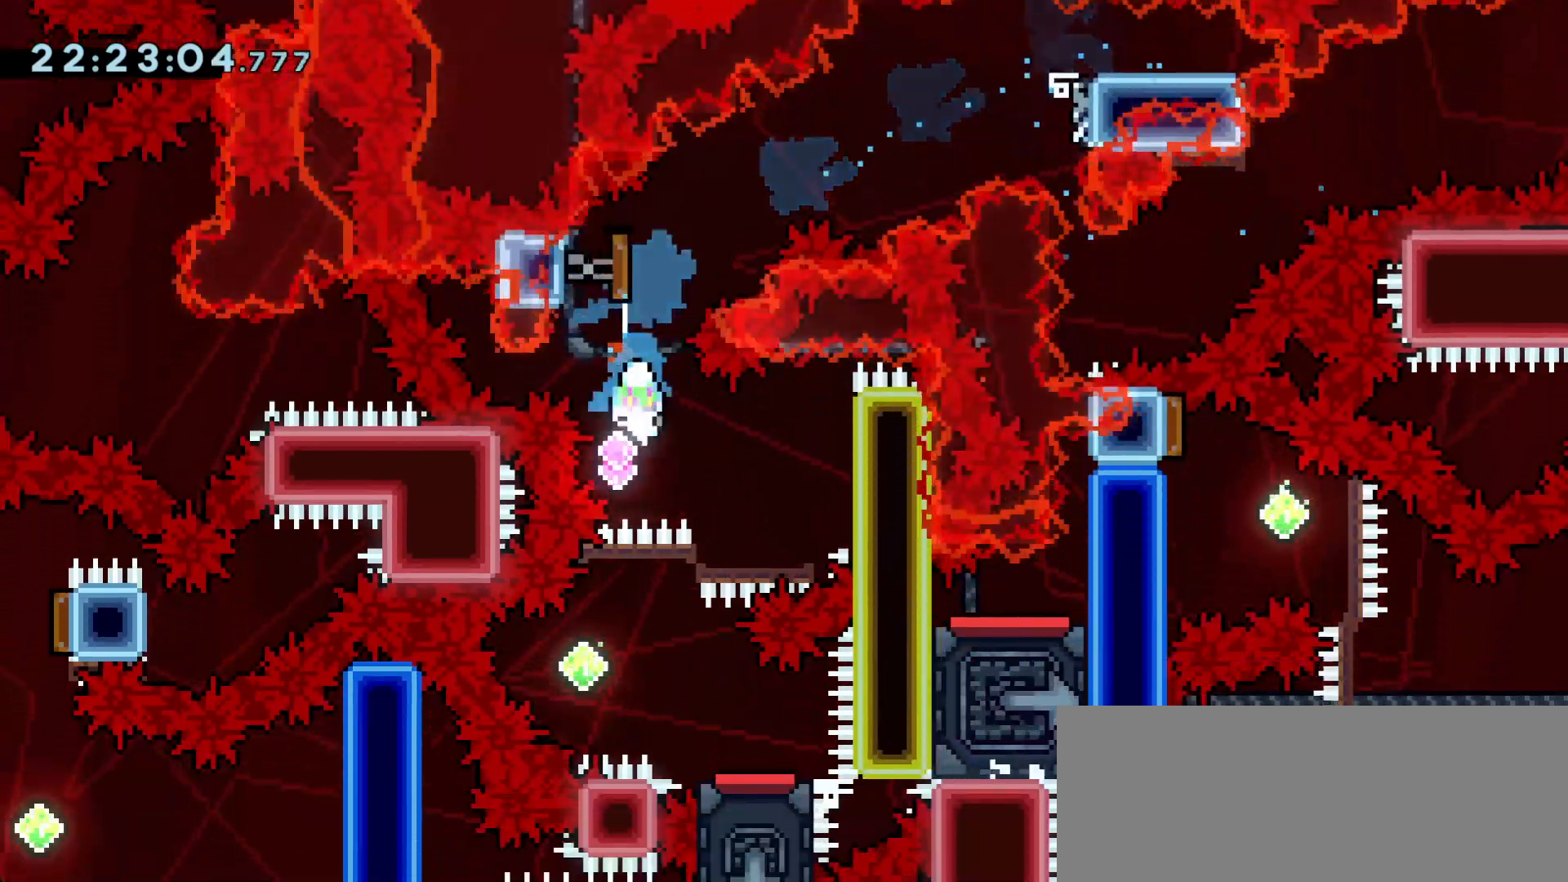
{"keys": ["dash", "down", "left"], "events": [[33, "dash", "down"], [33, "right", "down"], [267, "dash", "up"], [267, "right", "up"], [350, "dash", "down"], [350, "down", "down"], [350, "left", "down"]]}
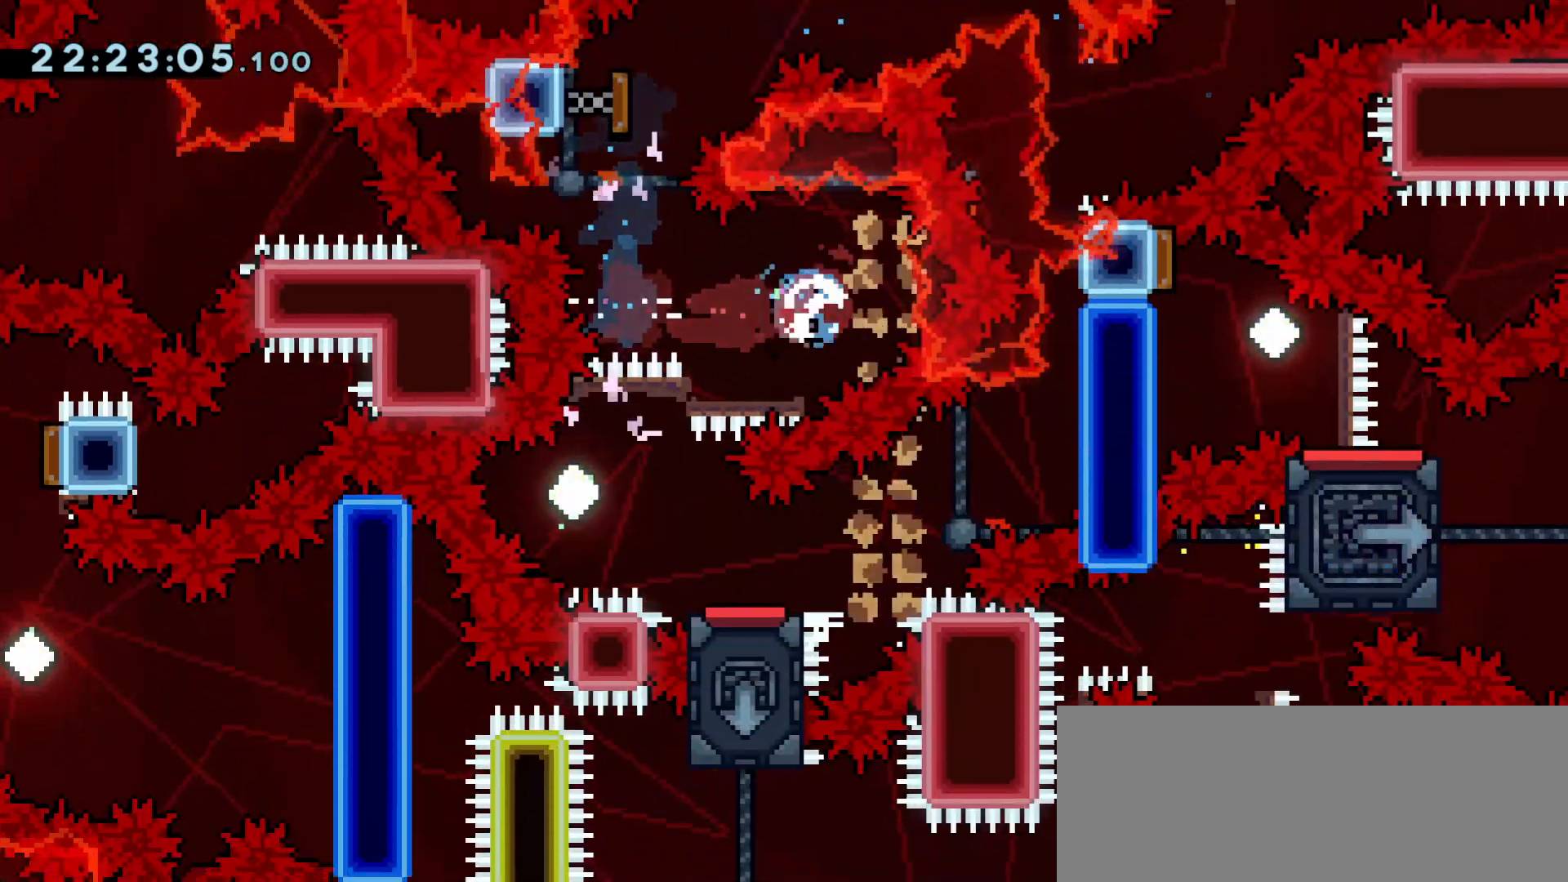
{"keys": ["dash", "jump", "right", "up"], "events": [[50, "dash", "up"], [50, "down", "up"], [250, "dash", "down"], [250, "down", "down"], [250, "left", "up"], [250, "right", "down"], [367, "down", "up"], [417, "dash", "up"], [417, "jump", "down"], [417, "up", "down"], [467, "dash", "down"]]}
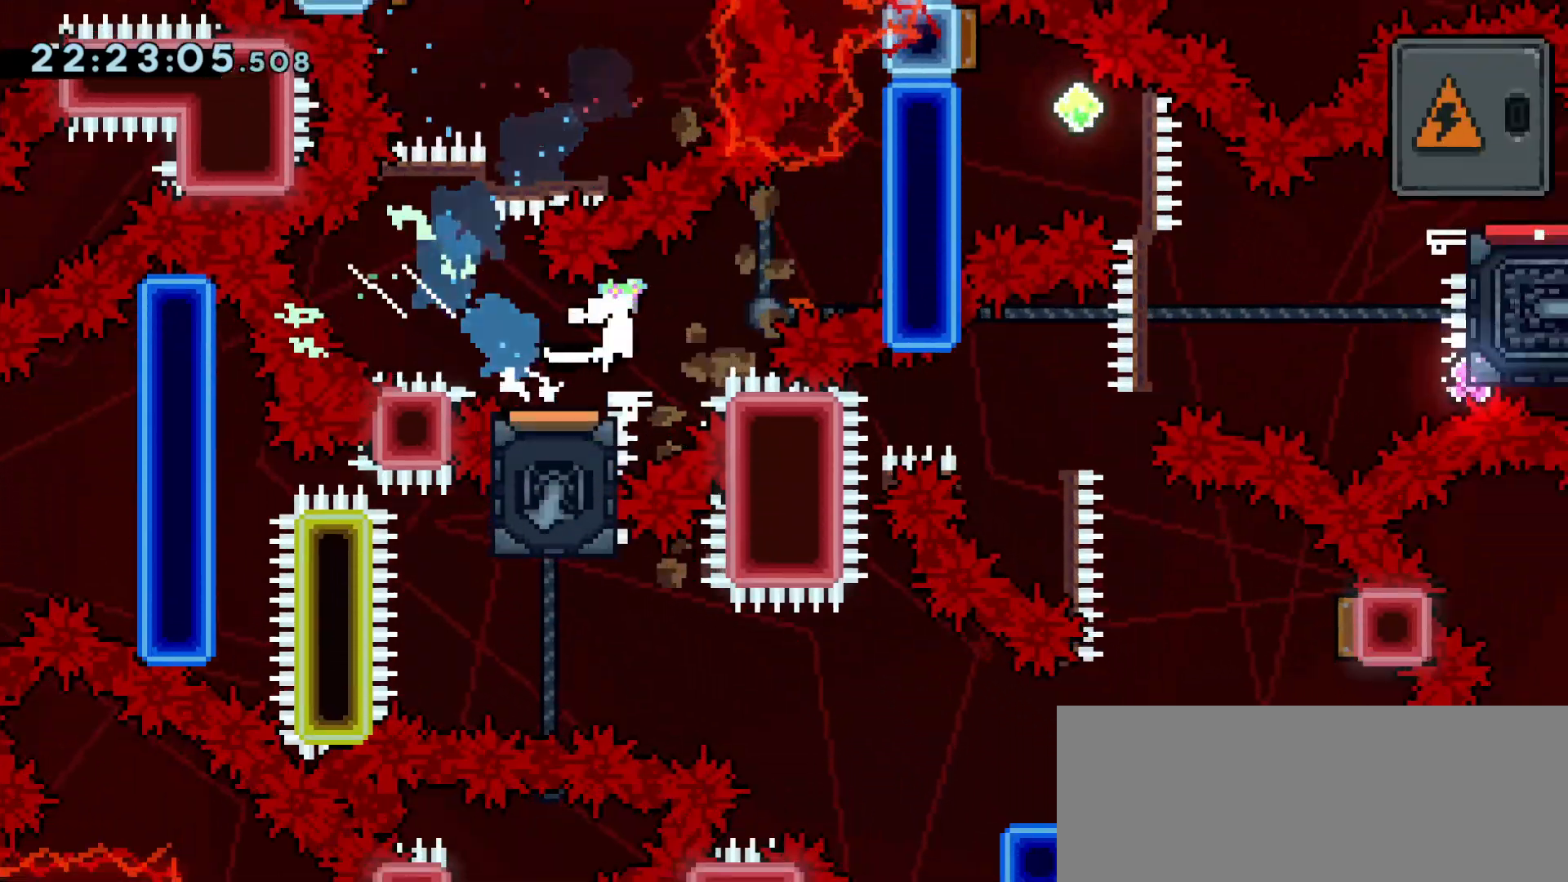
{"keys": ["dash", "down", "right"], "events": [[17, "jump", "up"], [67, "grab", "down"], [150, "dash", "up"], [200, "j2", "down"], [200, "up", "up"], [300, "jump", "down"], [383, "down", "down"], [383, "j2", "up"], [433, "dash", "down"], [433, "jump", "up"], [483, "grab", "up"]]}
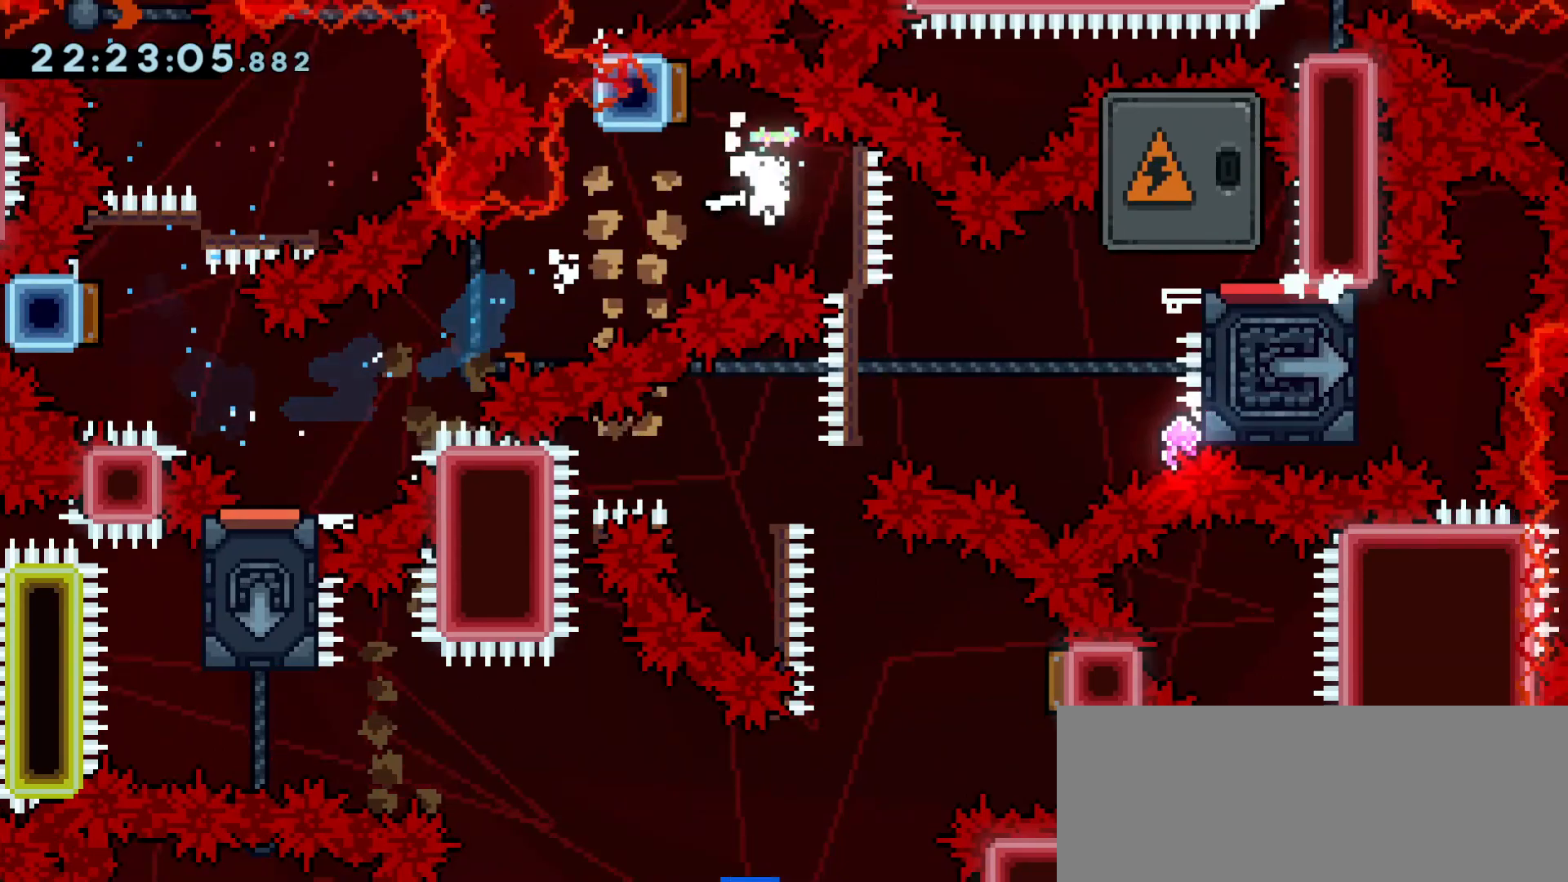
{"keys": ["up"], "events": [[117, "dash", "up"], [117, "down", "up"], [117, "right", "up"], [317, "dash", "down"], [317, "up", "down"], [500, "dash", "up"]]}
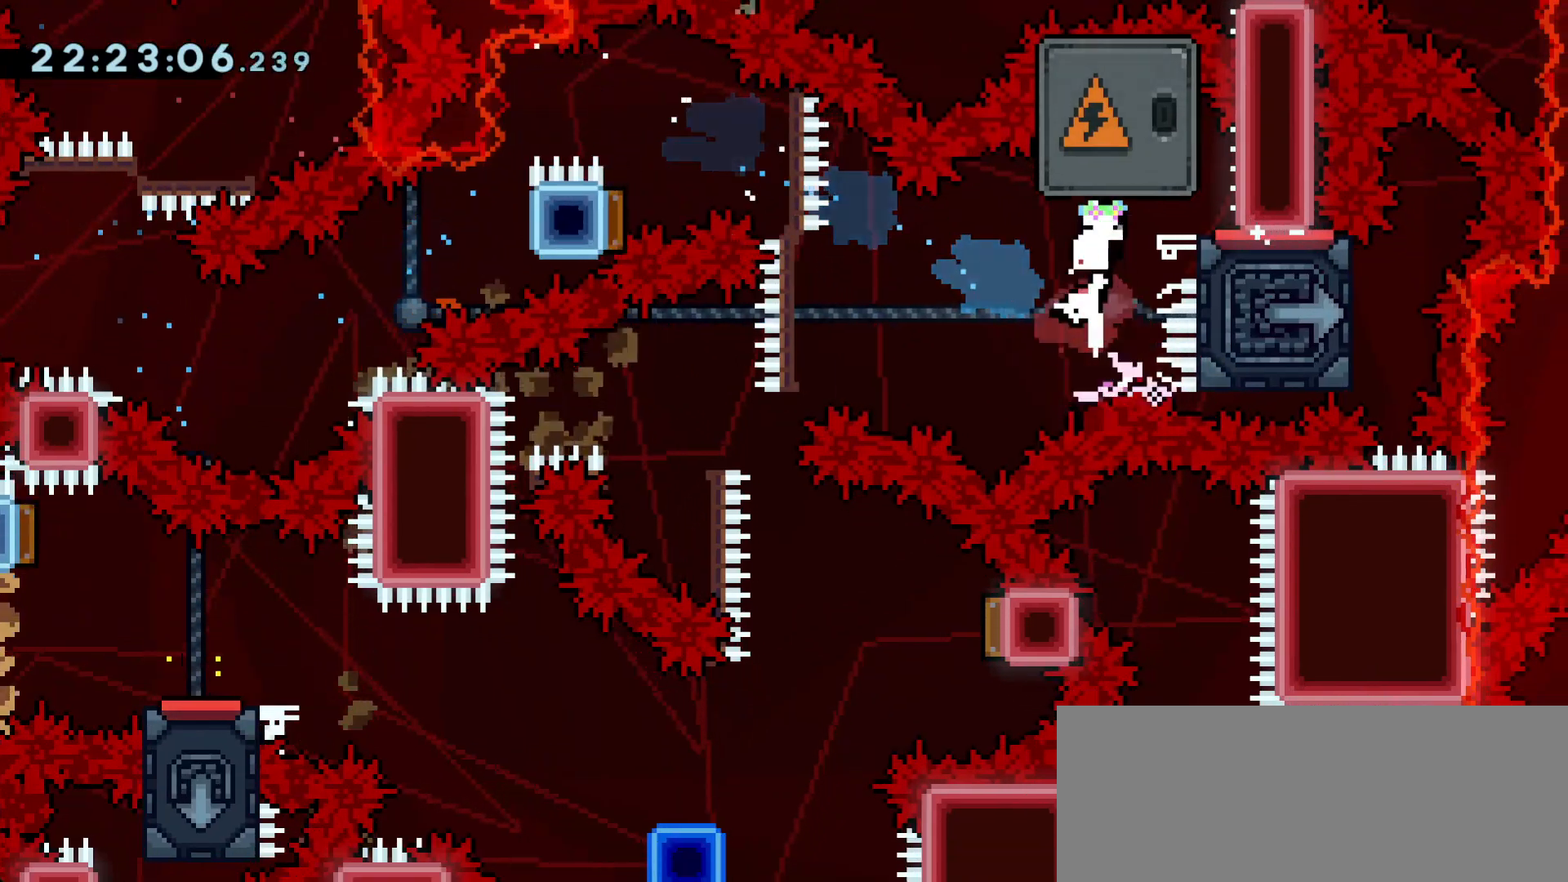
{"keys": [], "events": [[50, "up", "up"], [183, "dash", "down"], [183, "right", "down"], [183, "up", "down"], [417, "dash", "up"], [417, "right", "up"], [417, "up", "up"]]}
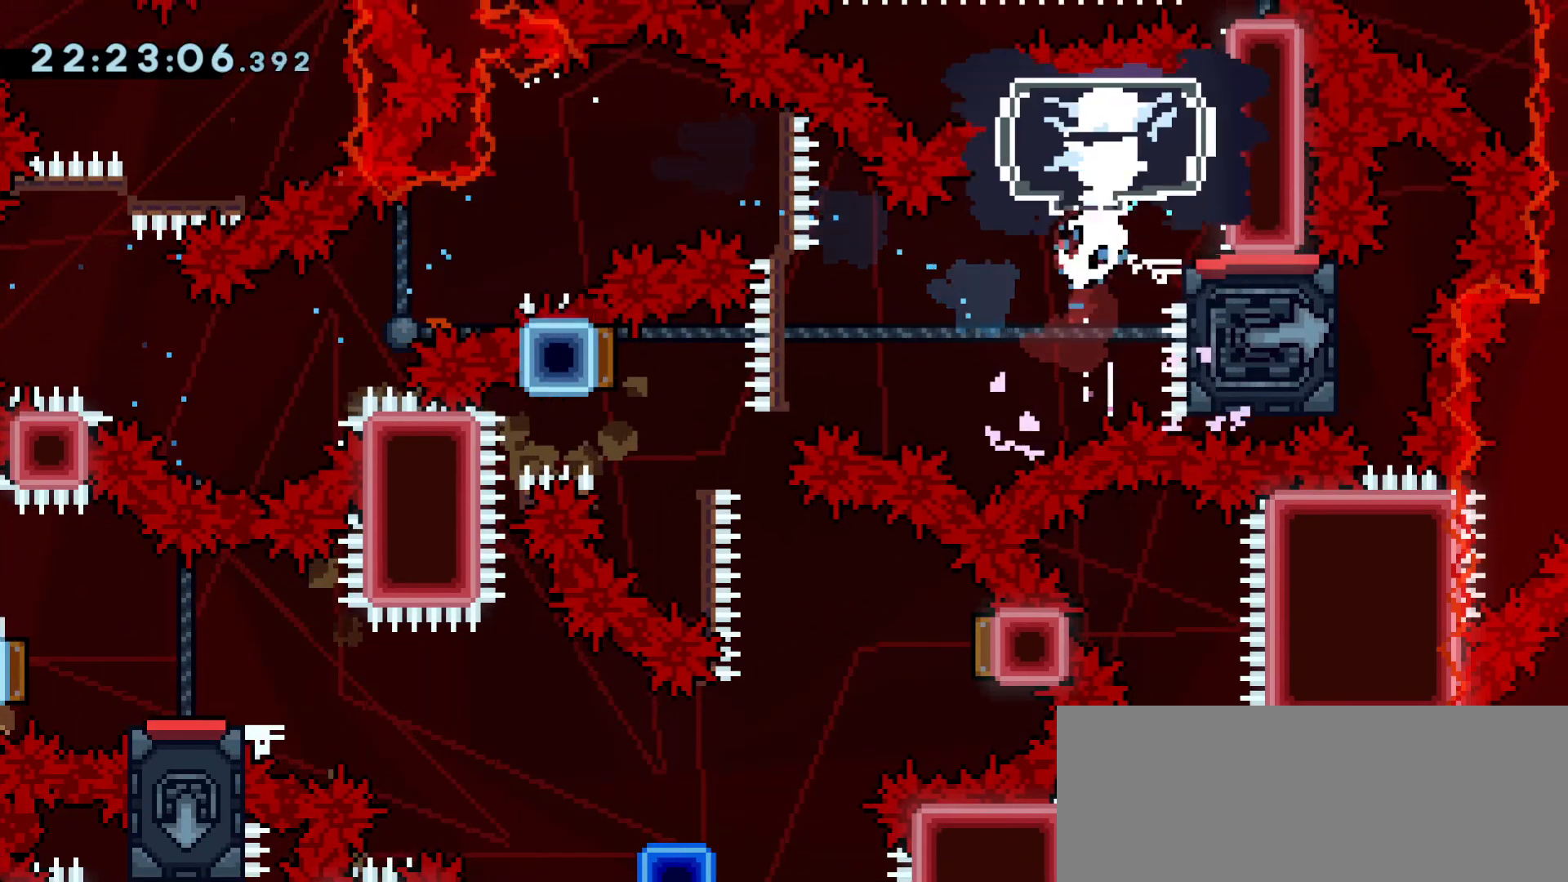
{"keys": ["dash", "down", "left"], "events": [[200, "dash", "down"], [200, "down", "down"], [200, "right", "down"], [383, "dash", "up"], [383, "jump", "down"], [383, "left", "down"], [383, "right", "up"], [433, "dash", "down"], [483, "jump", "up"]]}
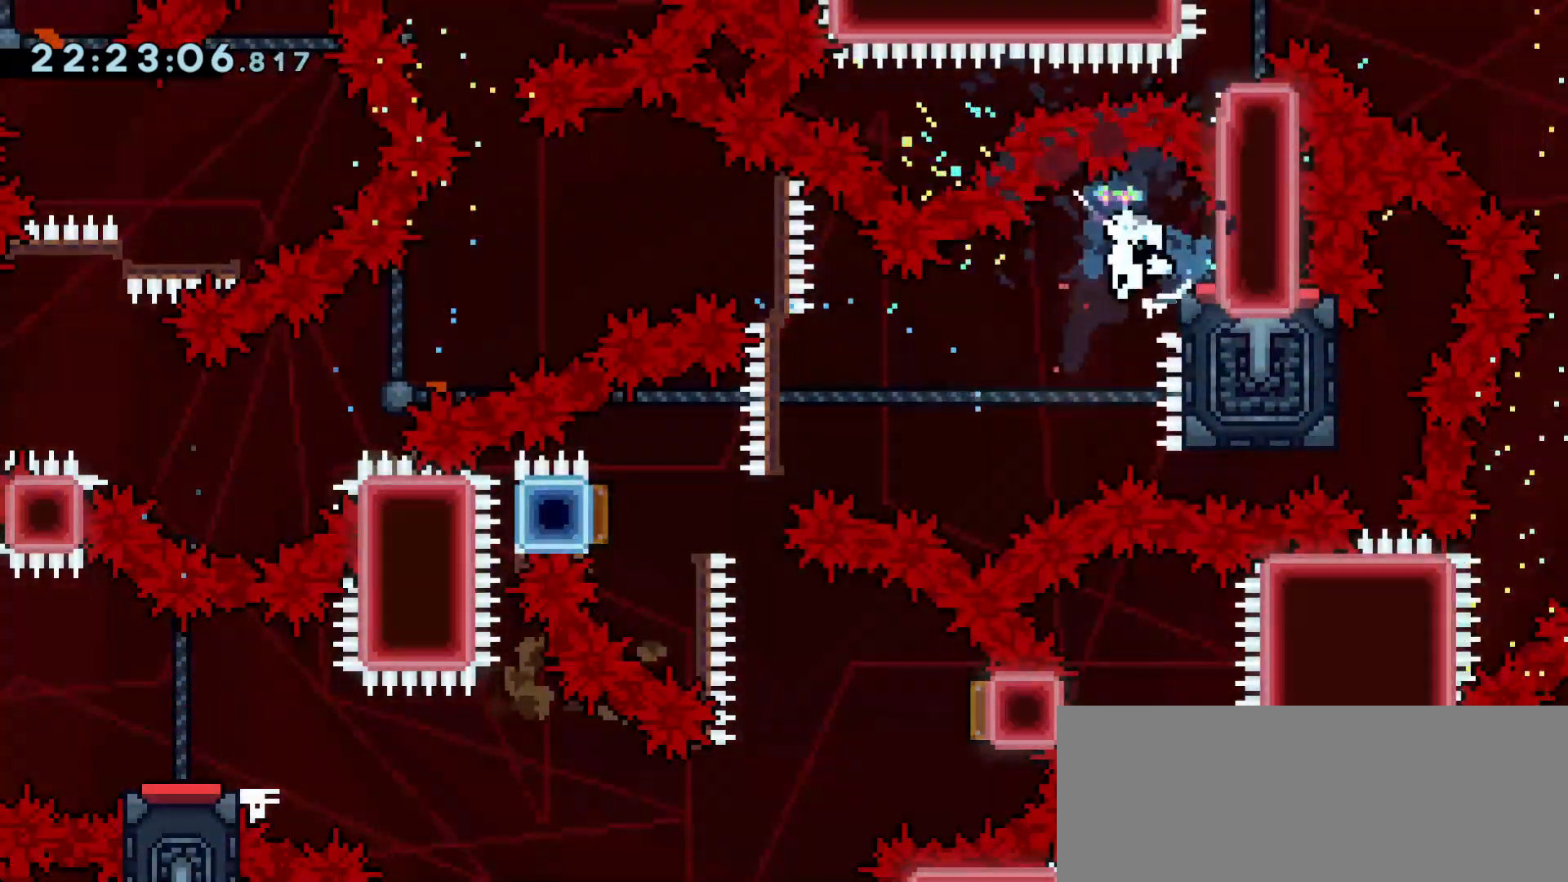
{"keys": ["dash", "down", "right"], "events": [[167, "dash", "up"], [300, "dash", "down"], [300, "right", "down"], [350, "left", "up"]]}
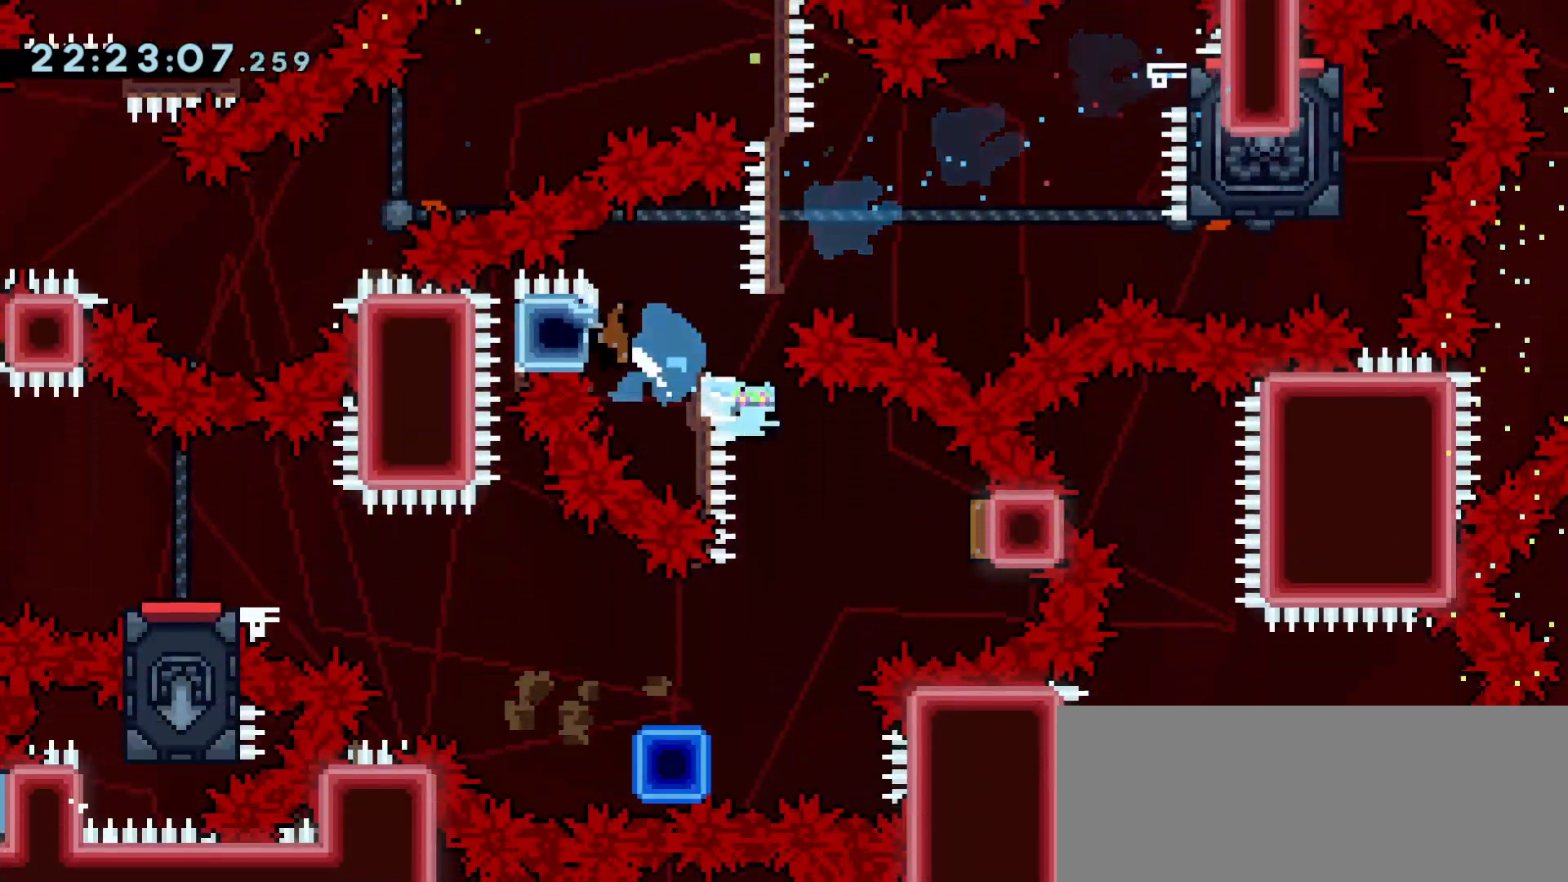
{"keys": ["jump", "left"], "events": [[33, "dash", "up"], [133, "dash", "down"], [183, "left", "down"], [183, "right", "up"], [367, "dash", "up"], [483, "down", "up"], [483, "jump", "down"]]}
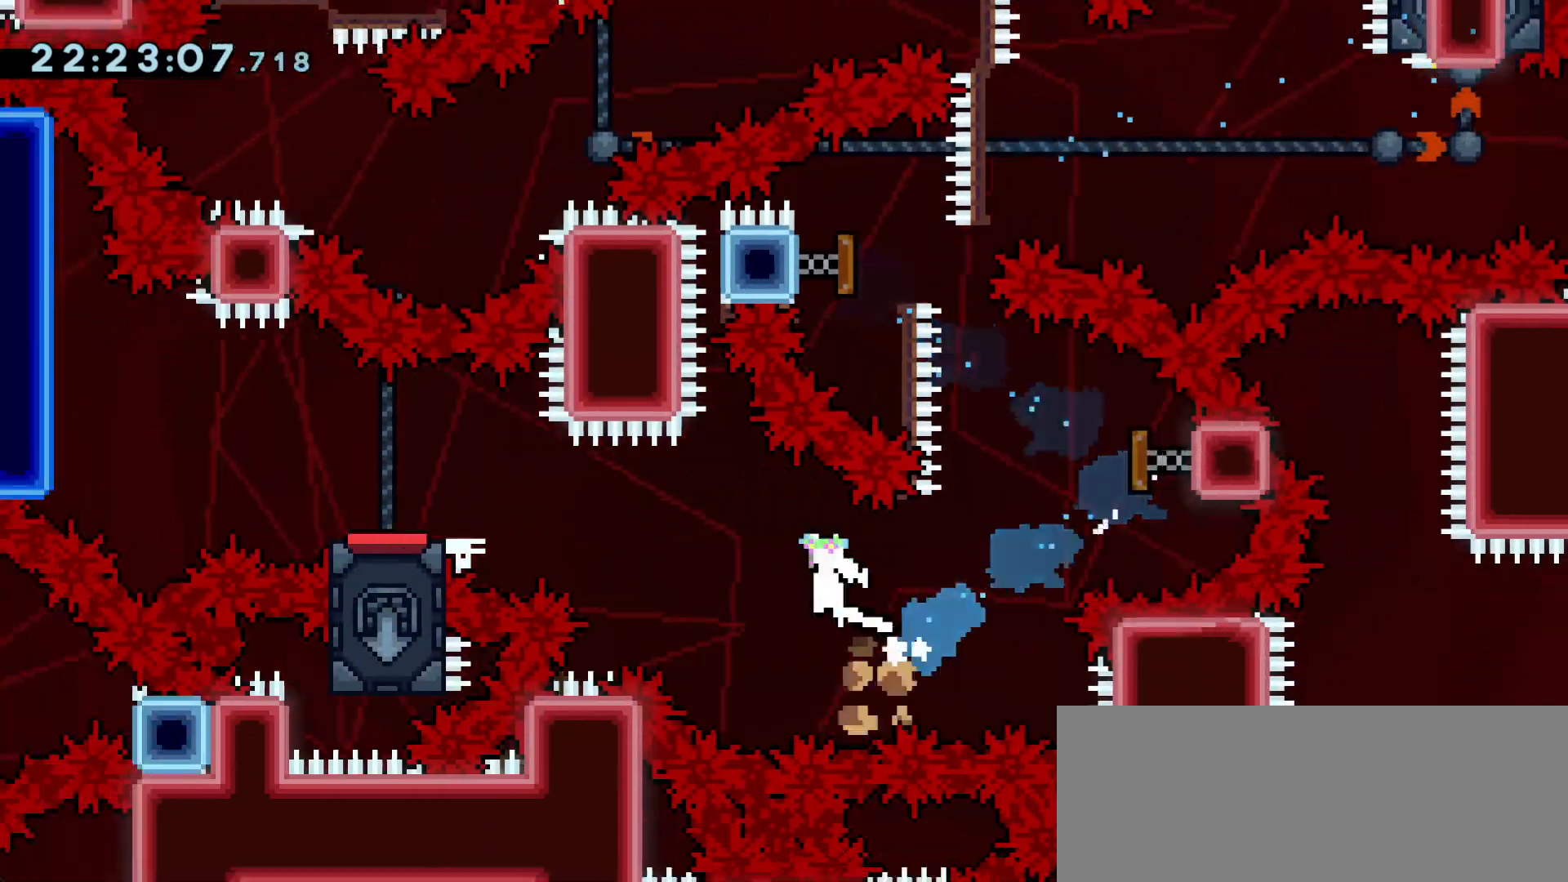
{"keys": ["dash", "jump", "left", "up"], "events": [[200, "demo", "down"], [250, "jump", "up"], [383, "jump", "down"], [433, "demo", "up"], [433, "up", "down"], [483, "dash", "down"]]}
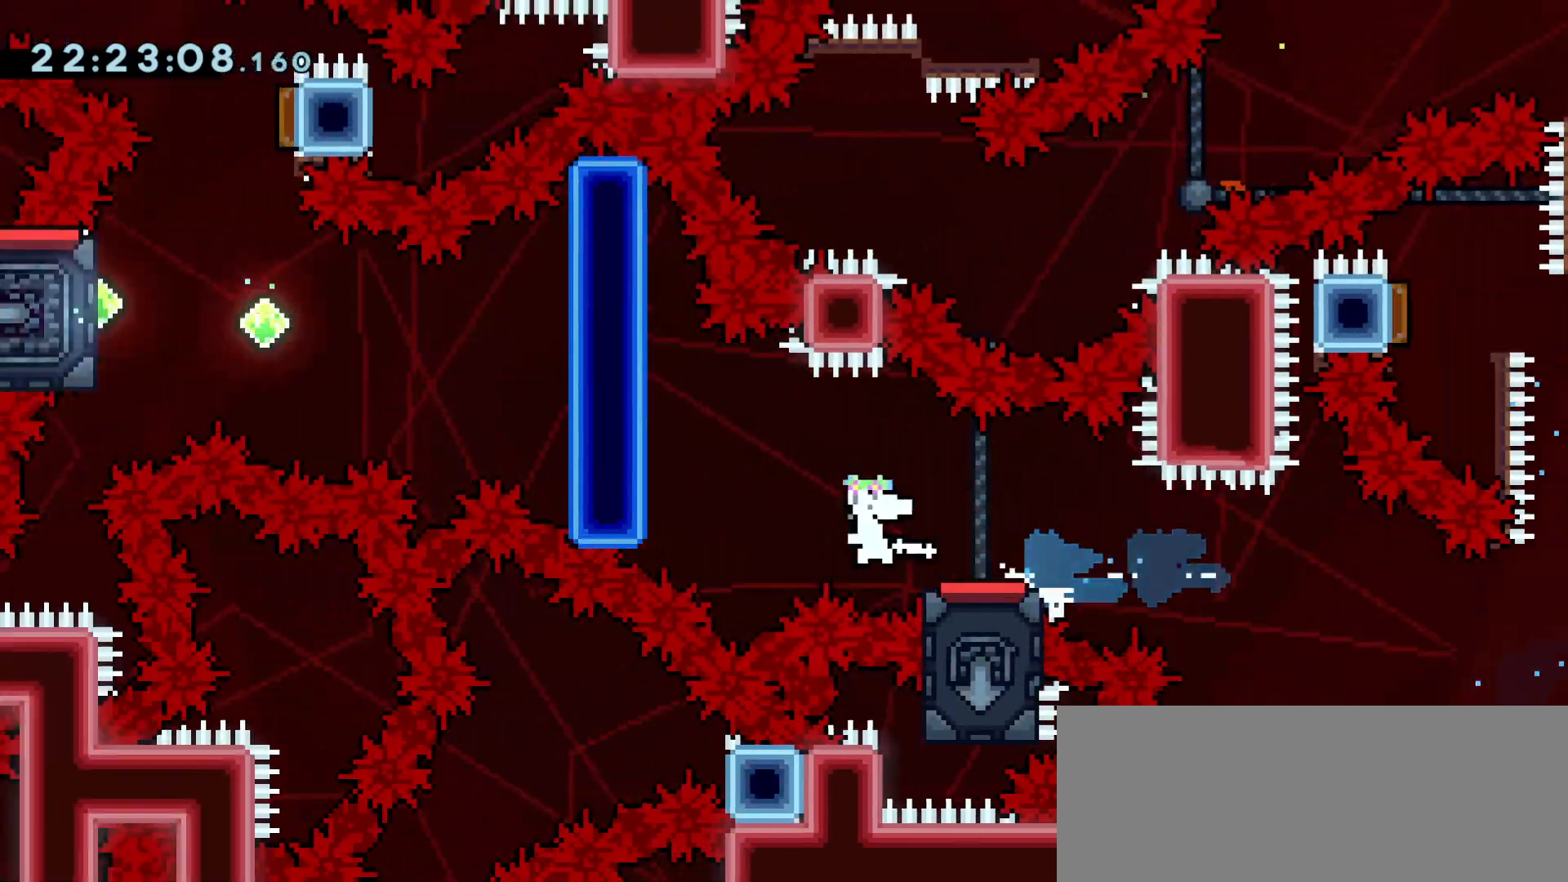
{"keys": ["grab", "jump", "left"], "events": [[33, "jump", "up"], [117, "grab", "down"], [167, "dash", "up"], [167, "j2", "down"], [267, "jump", "down"], [267, "up", "up"], [400, "j2", "up"]]}
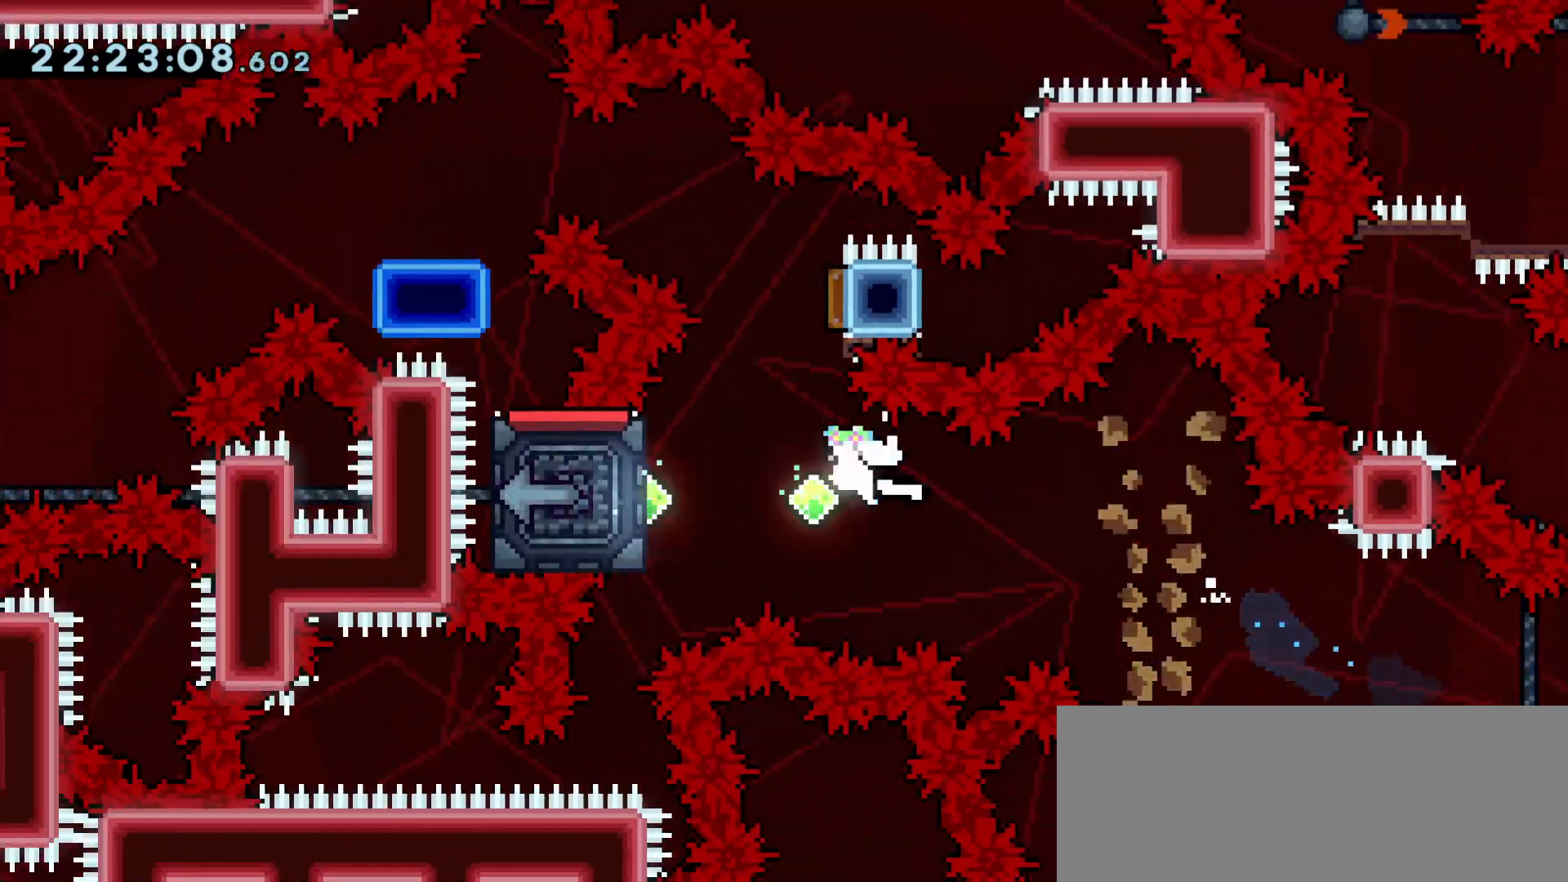
{"keys": ["right", "up"], "events": [[33, "dash", "down"], [33, "grab", "up"], [33, "jump", "up"], [233, "dash", "up"], [283, "dash", "down"], [283, "right", "down"], [283, "up", "down"], [333, "left", "up"], [467, "dash", "up"]]}
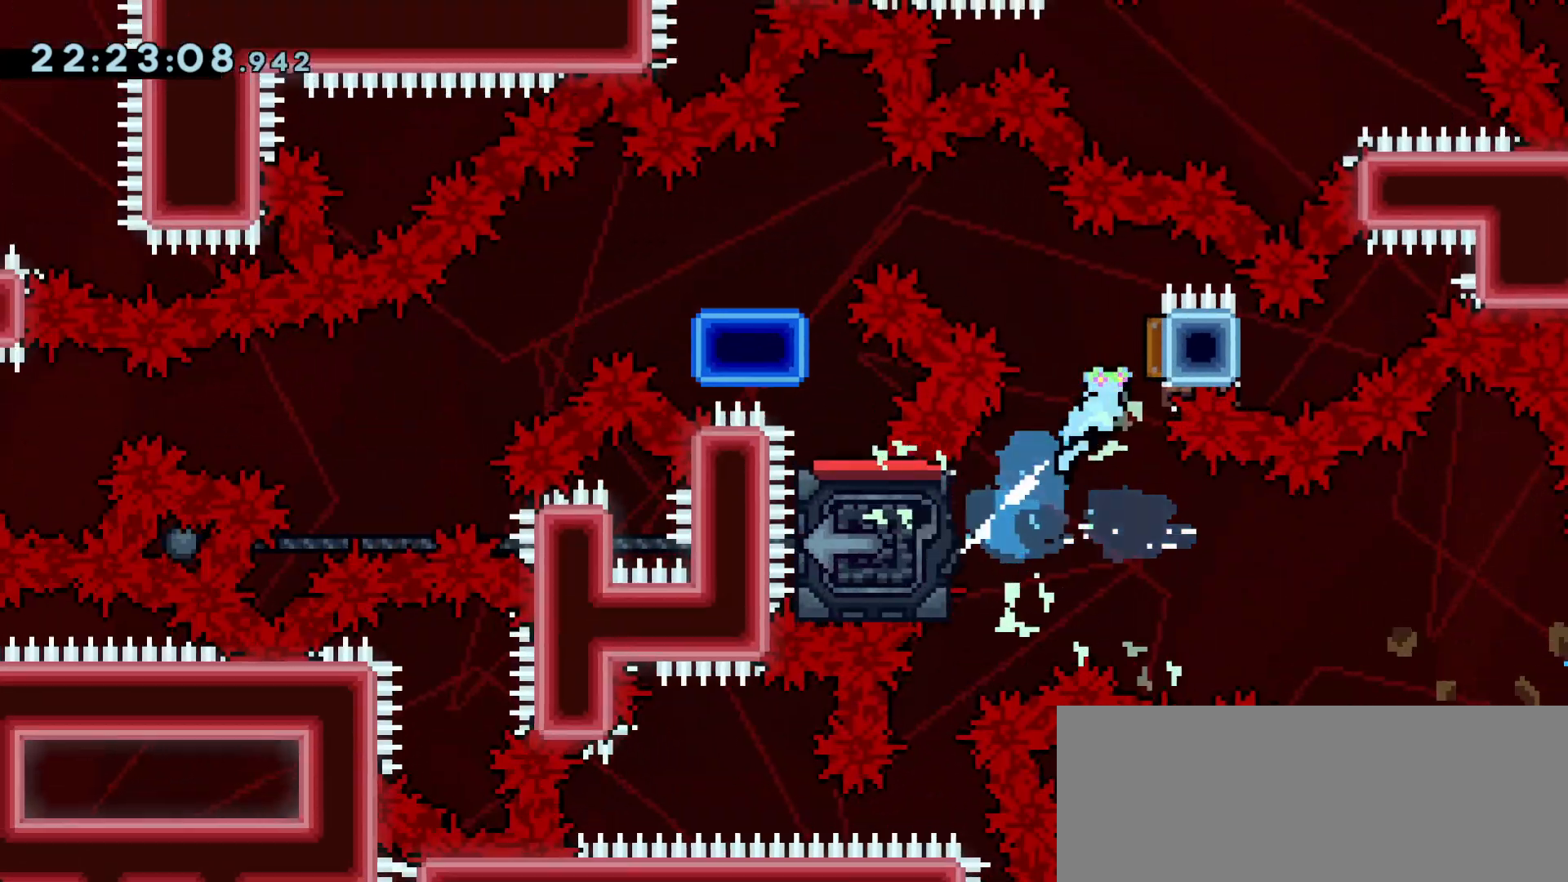
{"keys": ["down", "jump", "left"], "events": [[67, "left", "down"], [100, "right", "up"], [100, "up", "up"], [283, "dash", "down"], [333, "down", "down"], [483, "dash", "up"], [483, "jump", "down"]]}
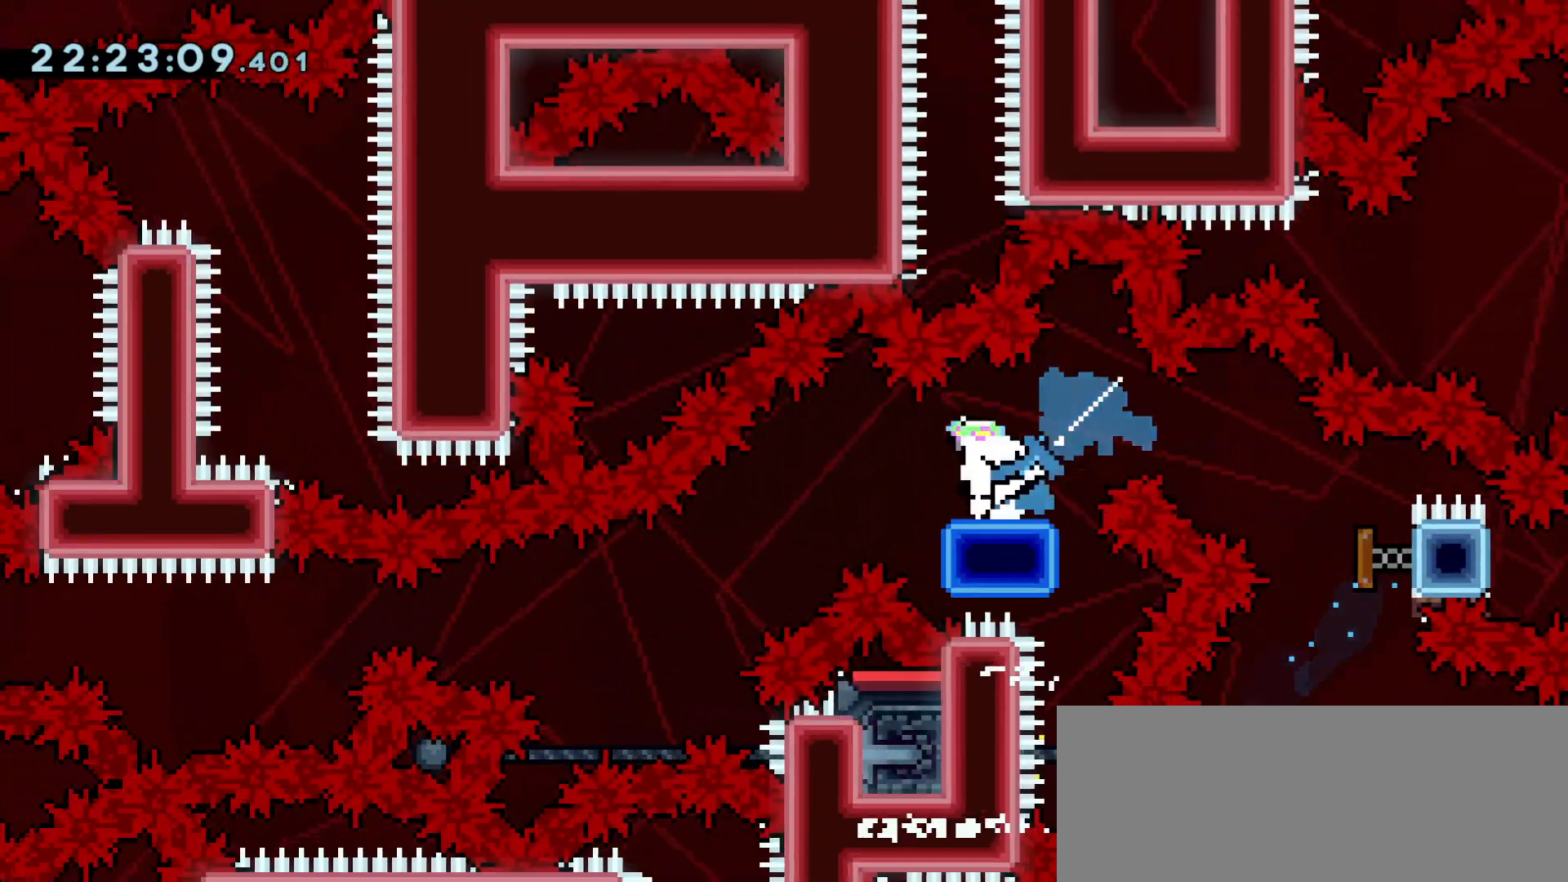
{"keys": ["dash", "left"], "events": [[67, "dash", "down"], [117, "jump", "up"], [217, "dash", "up"], [300, "down", "up"], [300, "jump", "down"], [400, "dash", "down"], [467, "jump", "up"]]}
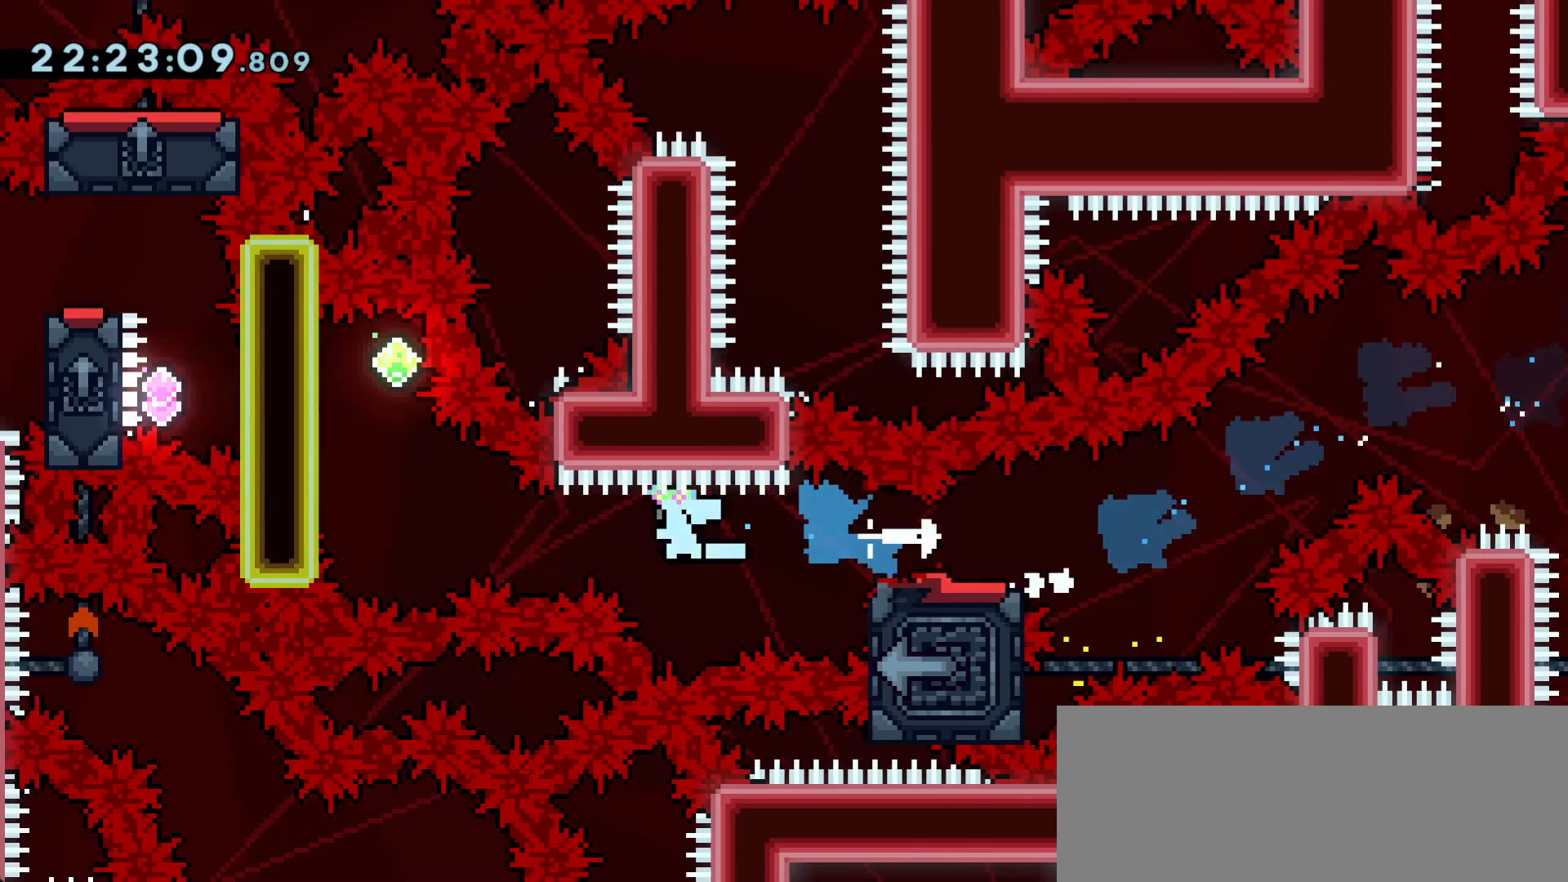
{"keys": ["dash", "left"], "events": [[83, "dash", "up"], [133, "left", "up"], [417, "dash", "down"], [417, "left", "down"]]}
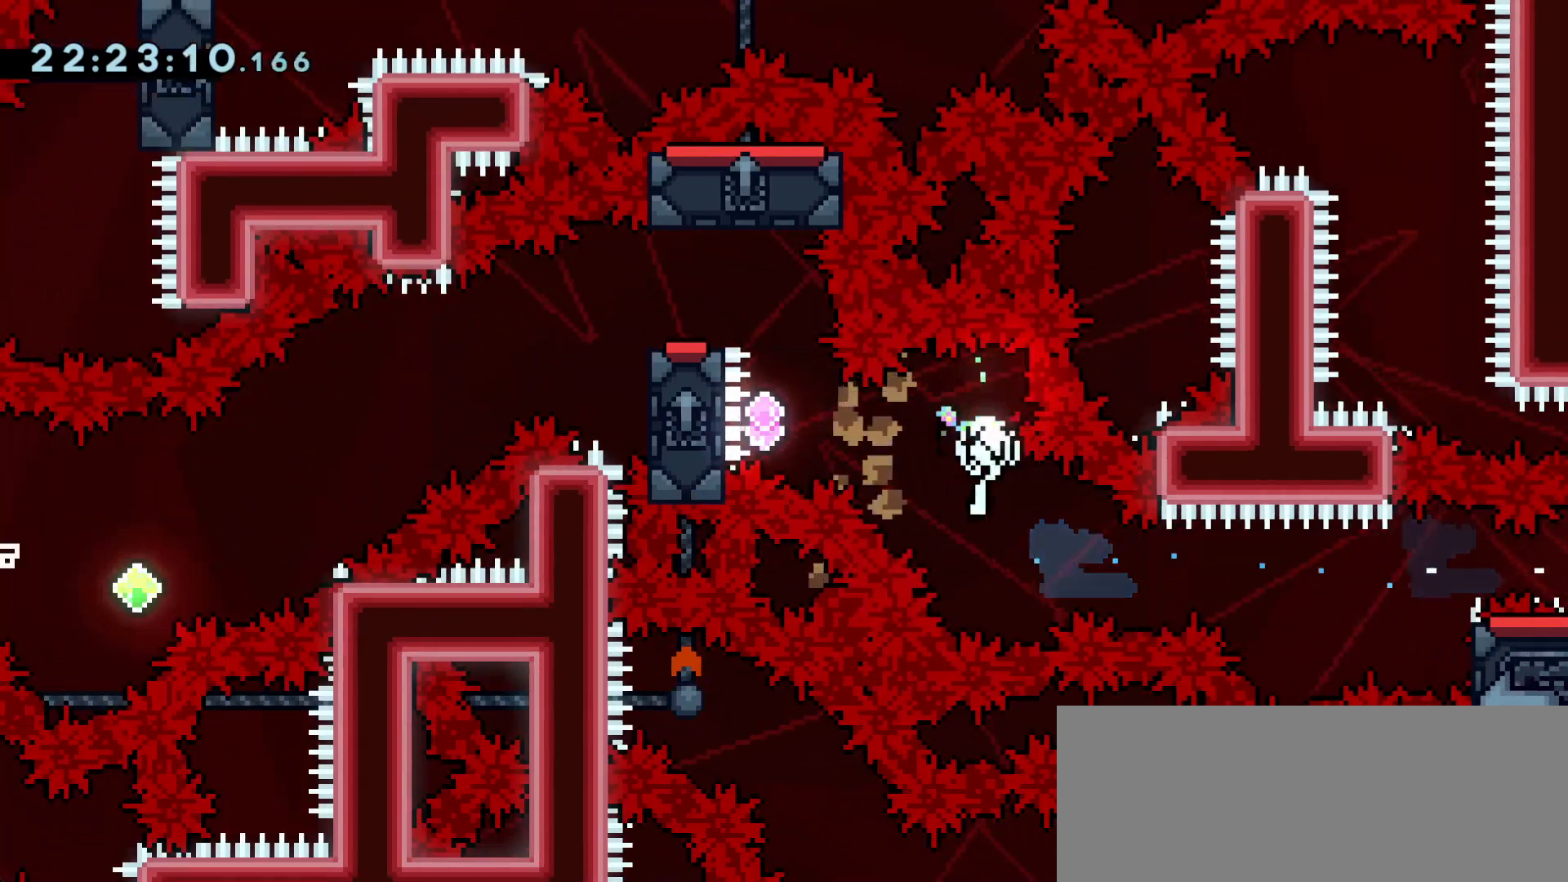
{"keys": ["dash", "left"], "events": [[150, "dash", "up"], [150, "left", "up"], [200, "dash", "down"], [200, "up", "down"], [383, "dash", "up"], [433, "up", "up"], [483, "dash", "down"], [483, "left", "down"]]}
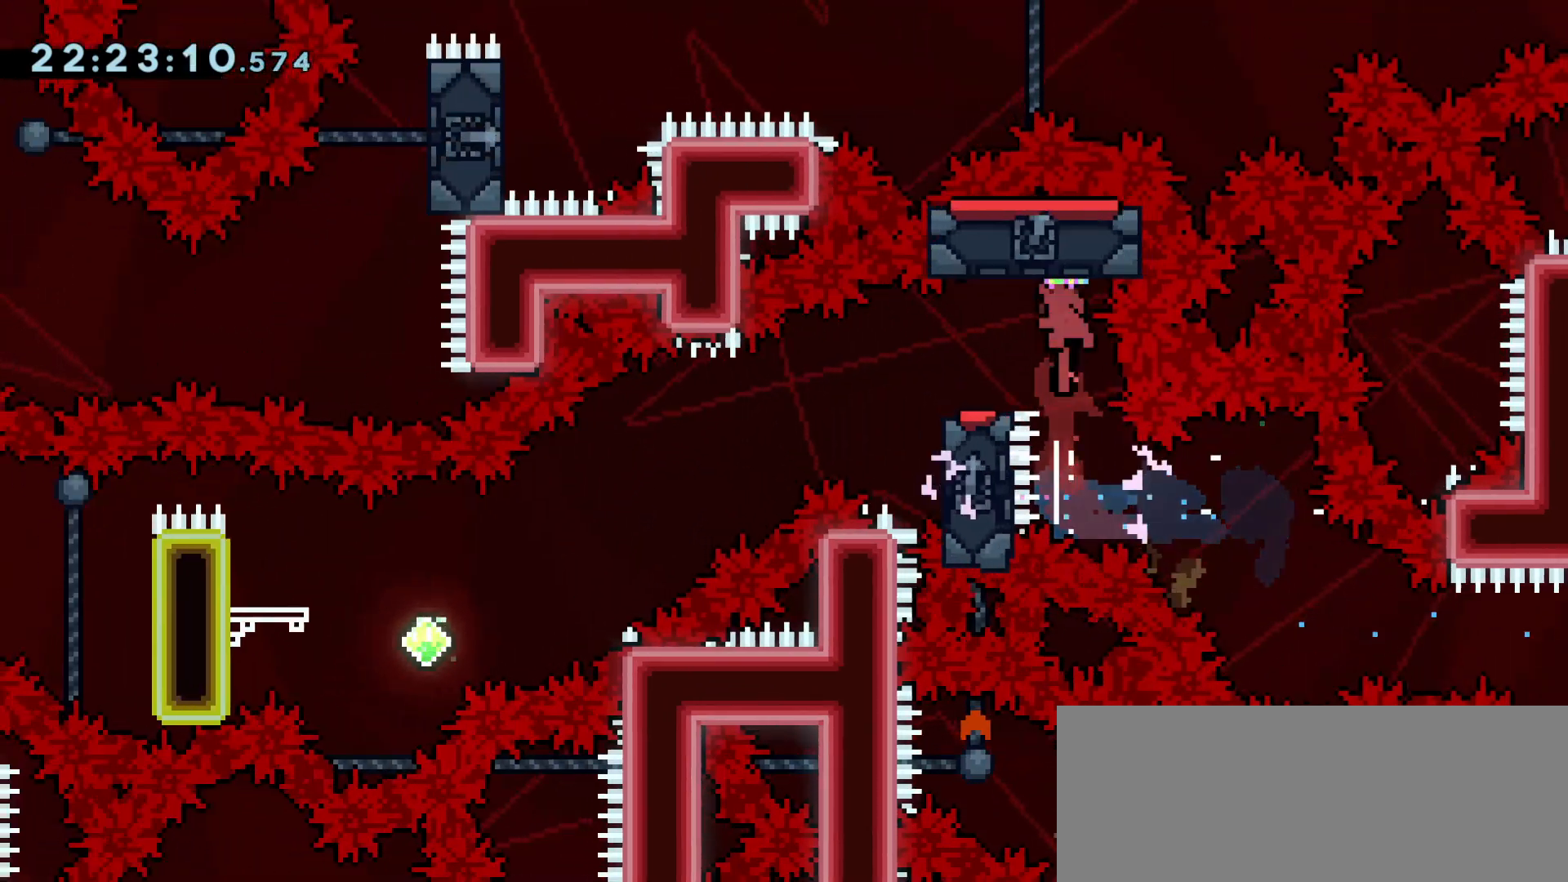
{"keys": ["down", "left"], "events": [[17, "down", "down"], [167, "dash", "up"], [167, "jump", "down"], [217, "dash", "down"], [317, "jump", "up"], [450, "dash", "up"]]}
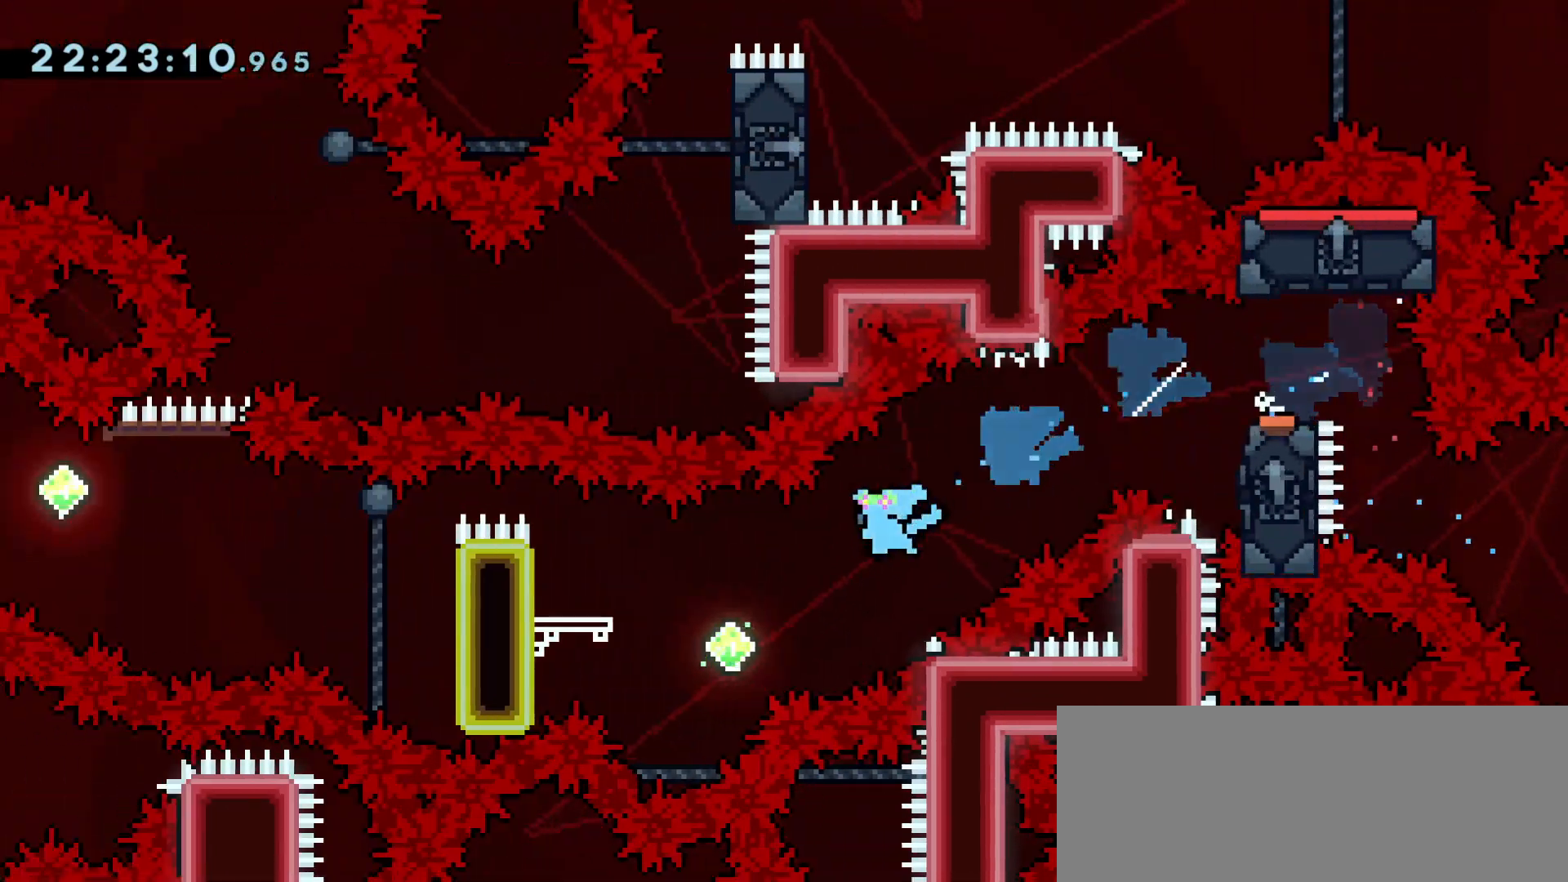
{"keys": ["jump", "left"], "events": [[33, "down", "up"], [83, "dash", "down"], [233, "dash", "up"], [367, "demo", "down"], [467, "demo", "up"], [467, "jump", "down"]]}
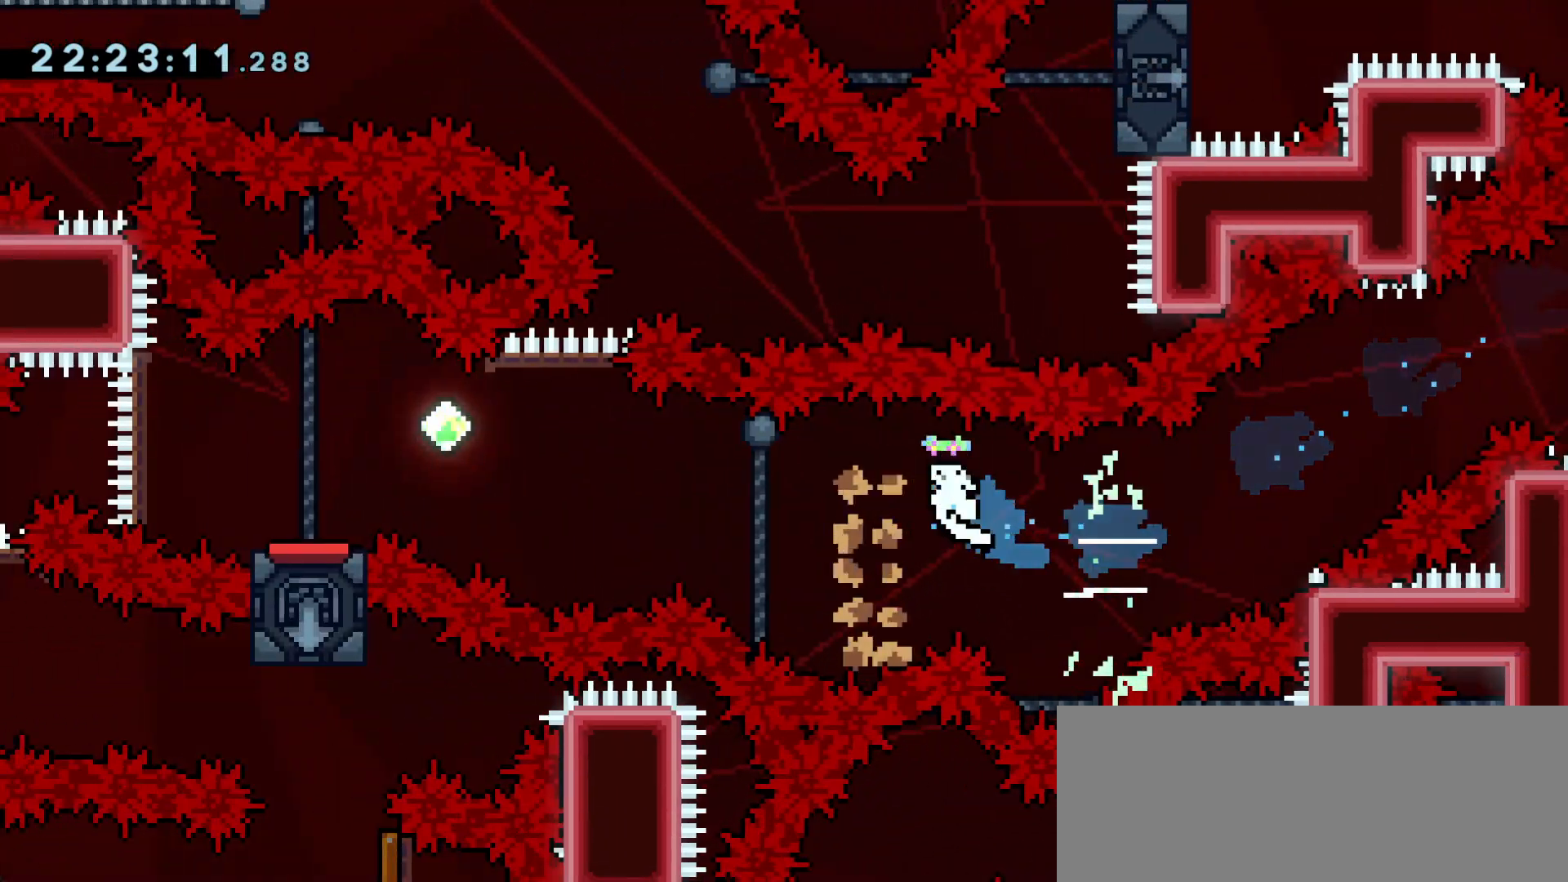
{"keys": ["dash", "down", "left"], "events": [[383, "dash", "down"], [383, "down", "down"], [450, "jump", "up"]]}
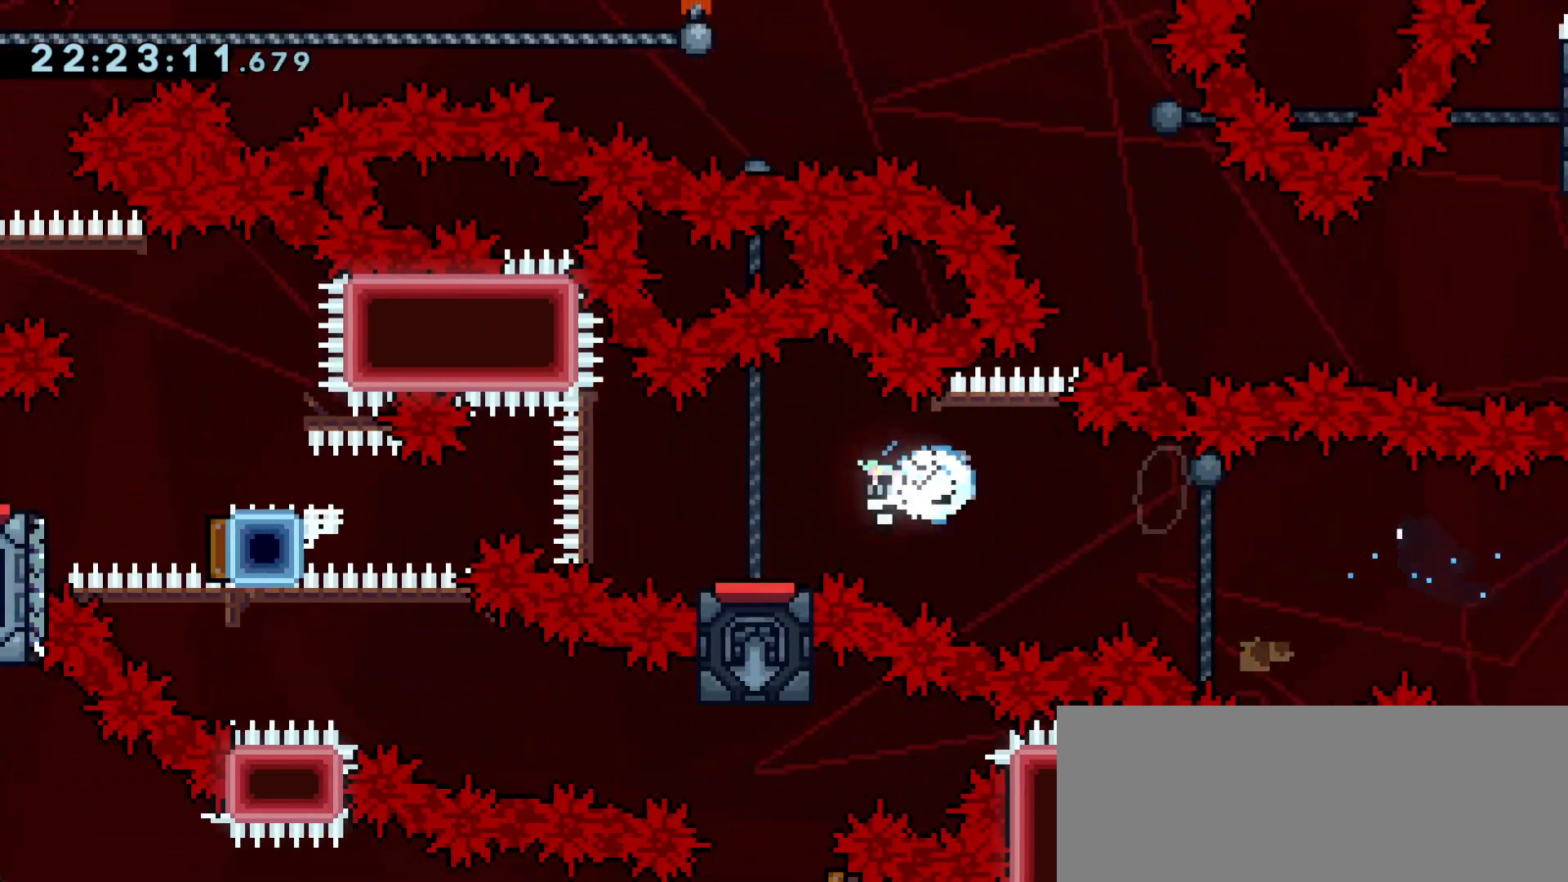
{"keys": ["demo", "jump", "left"], "events": [[17, "dash", "up"], [67, "down", "up"], [67, "jump", "down"], [350, "demo", "down"], [400, "jump", "up"], [467, "jump", "down"]]}
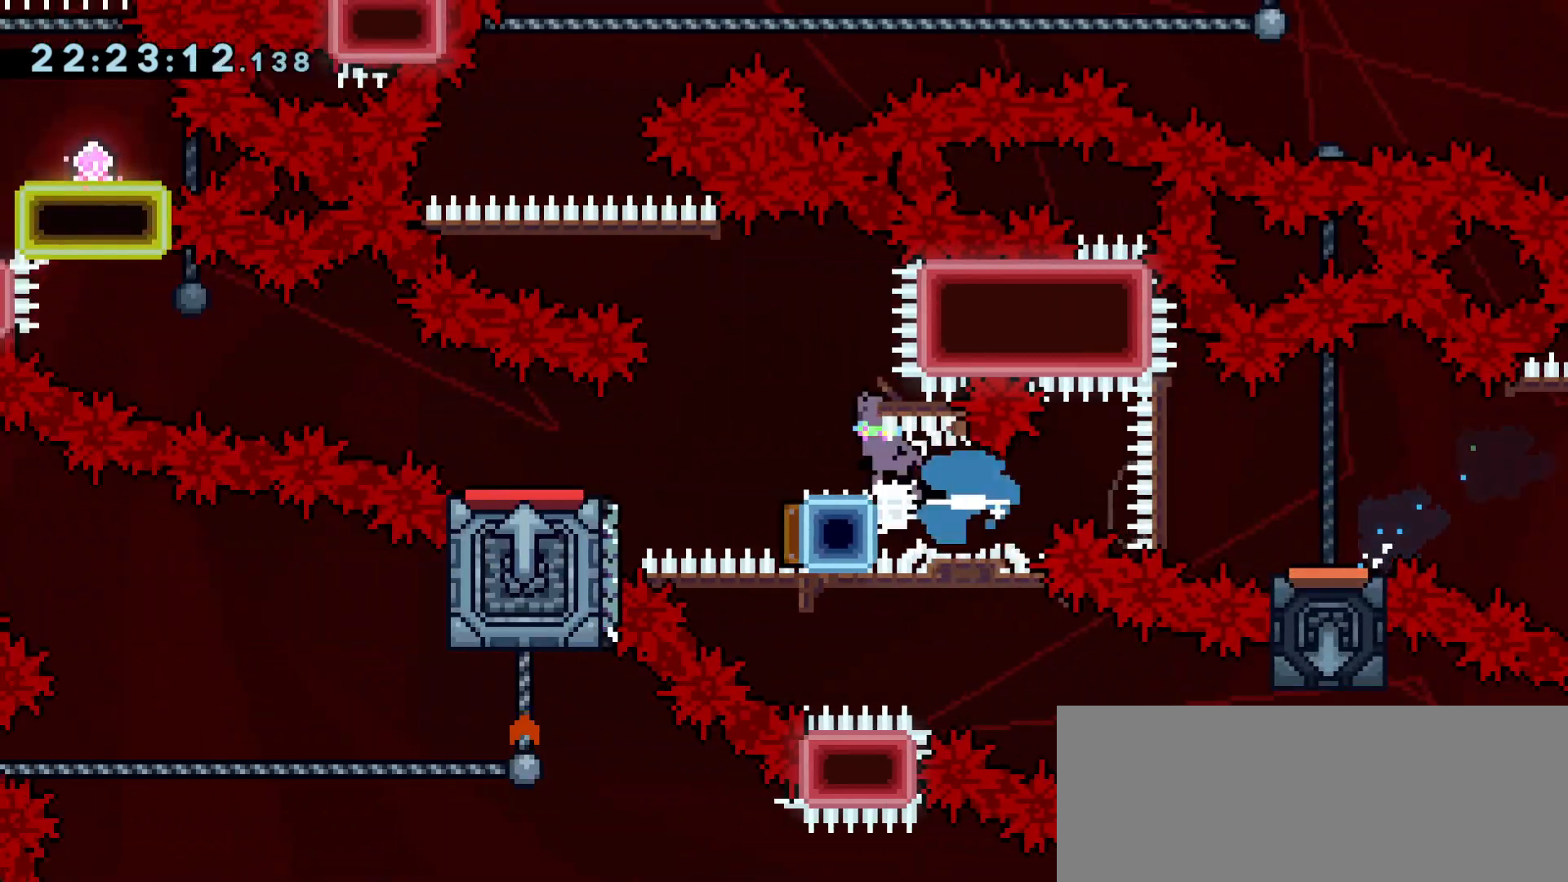
{"keys": ["jump", "left"], "events": [[33, "demo", "up"], [50, "jump", "up"], [267, "jump", "down"]]}
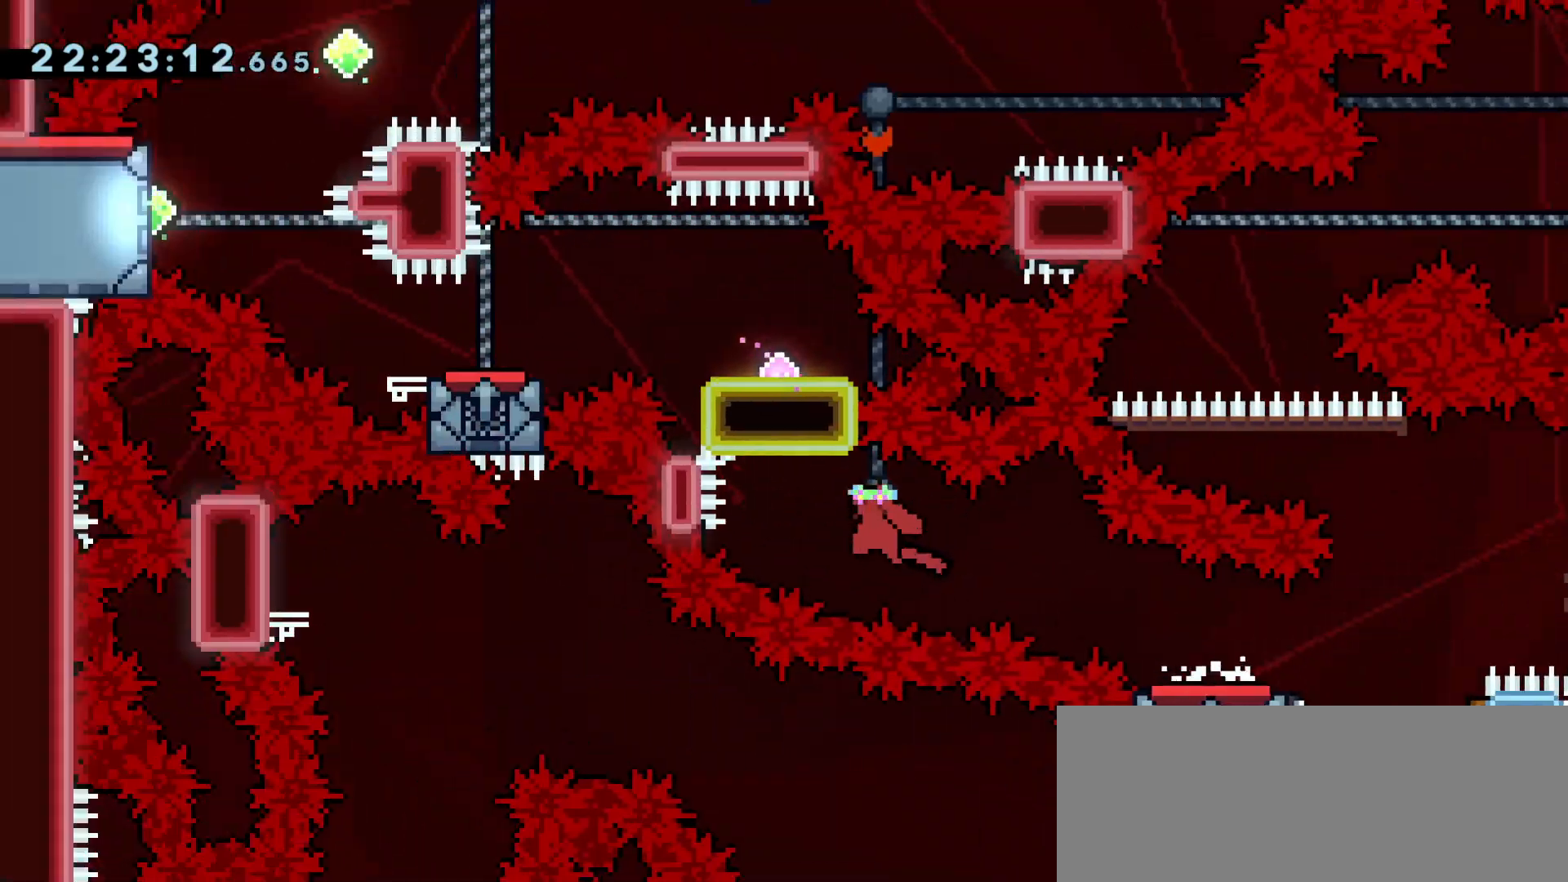
{"keys": ["dash", "left", "up"], "events": [[67, "up", "down"], [83, "dash", "down"], [100, "jump", "up"], [100, "left", "up"], [250, "dash", "up"], [250, "up", "up"], [383, "left", "down"], [400, "dash", "down"], [400, "up", "down"]]}